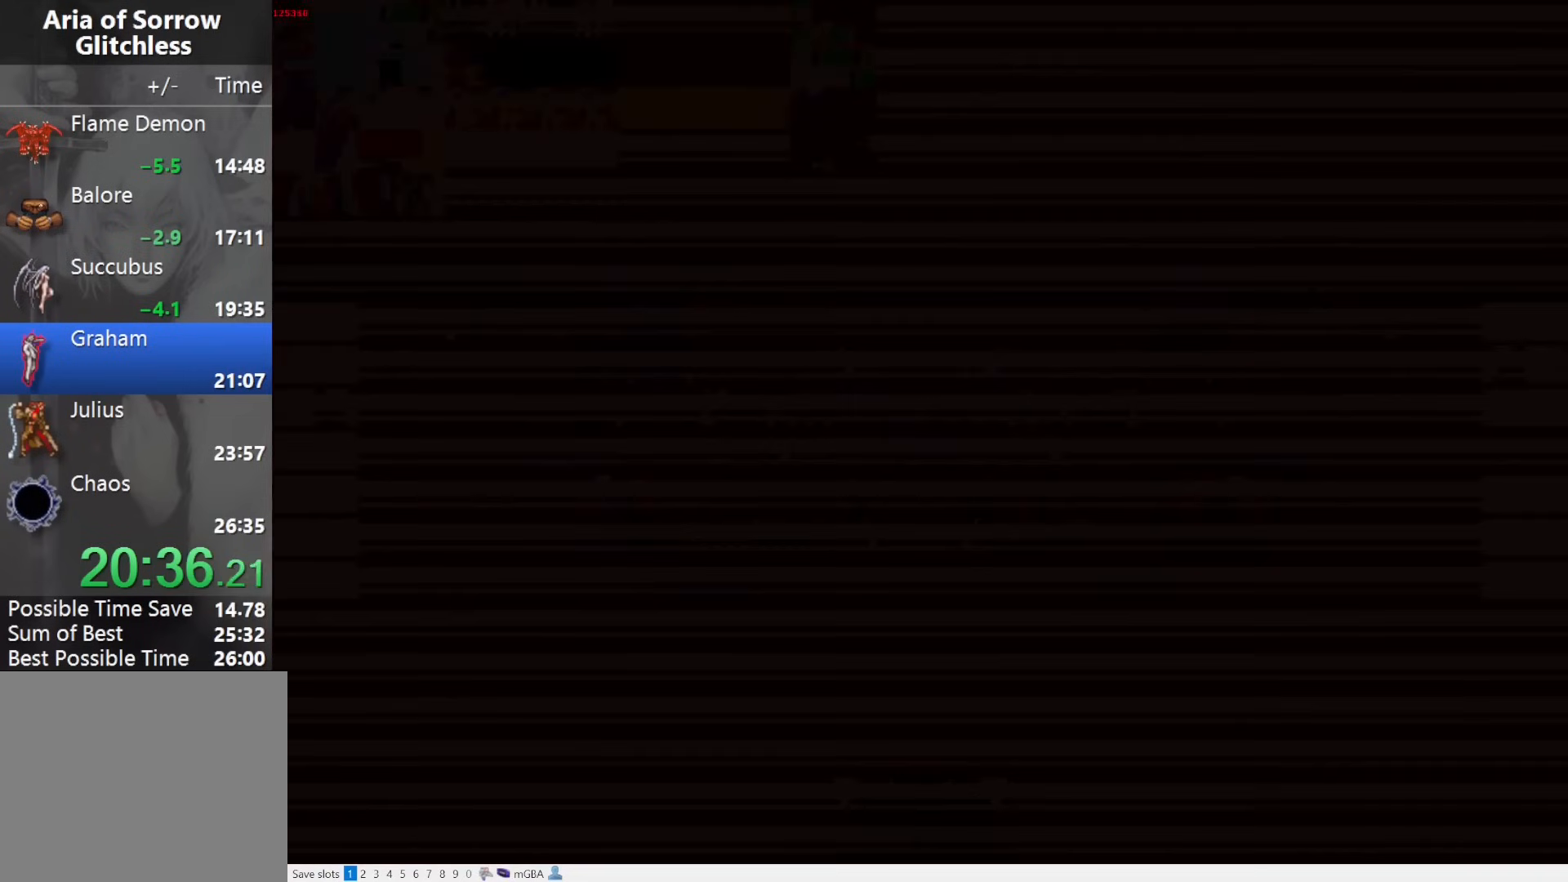
Gameplay with a controller (PlayStation layout); each line is a JSON object with the inputs held at the frame after it. "events" lists button and stick changes between this image and that frame as [ms after this image, input, new state], when the widget could be followed in between. Not read: L3 R3 left_stick right_stick.
{"buttons": [], "events": [[200, "DPAD_RIGHT", "down"], [267, "DPAD_RIGHT", "up"], [383, "DPAD_LEFT", "down"], [500, "DPAD_LEFT", "up"]]}
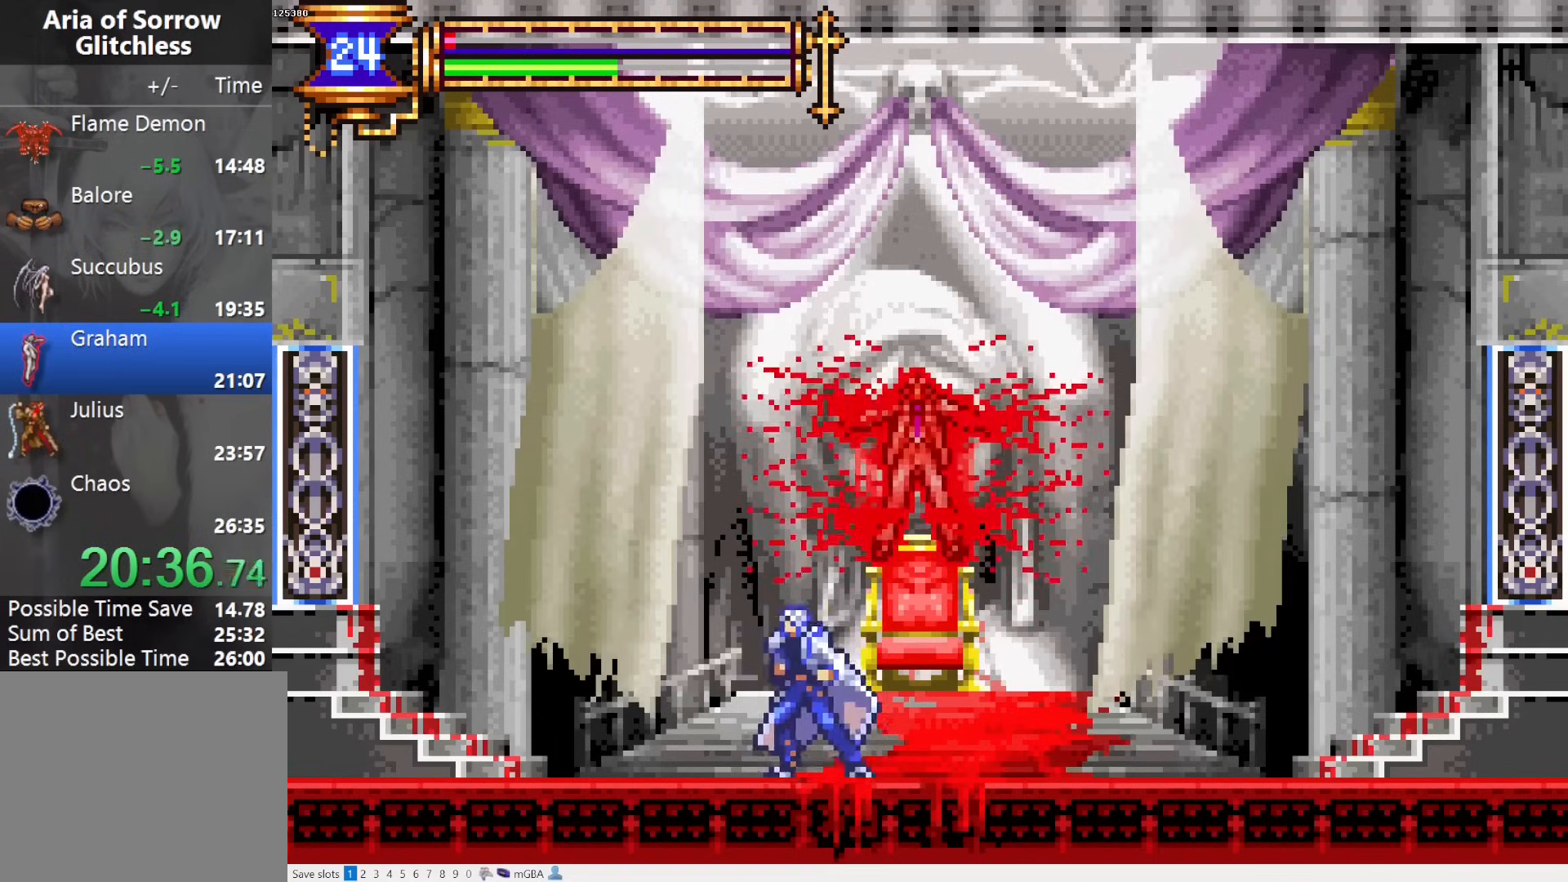
{"buttons": [], "events": [[83, "DPAD_RIGHT", "down"], [167, "DPAD_RIGHT", "up"]]}
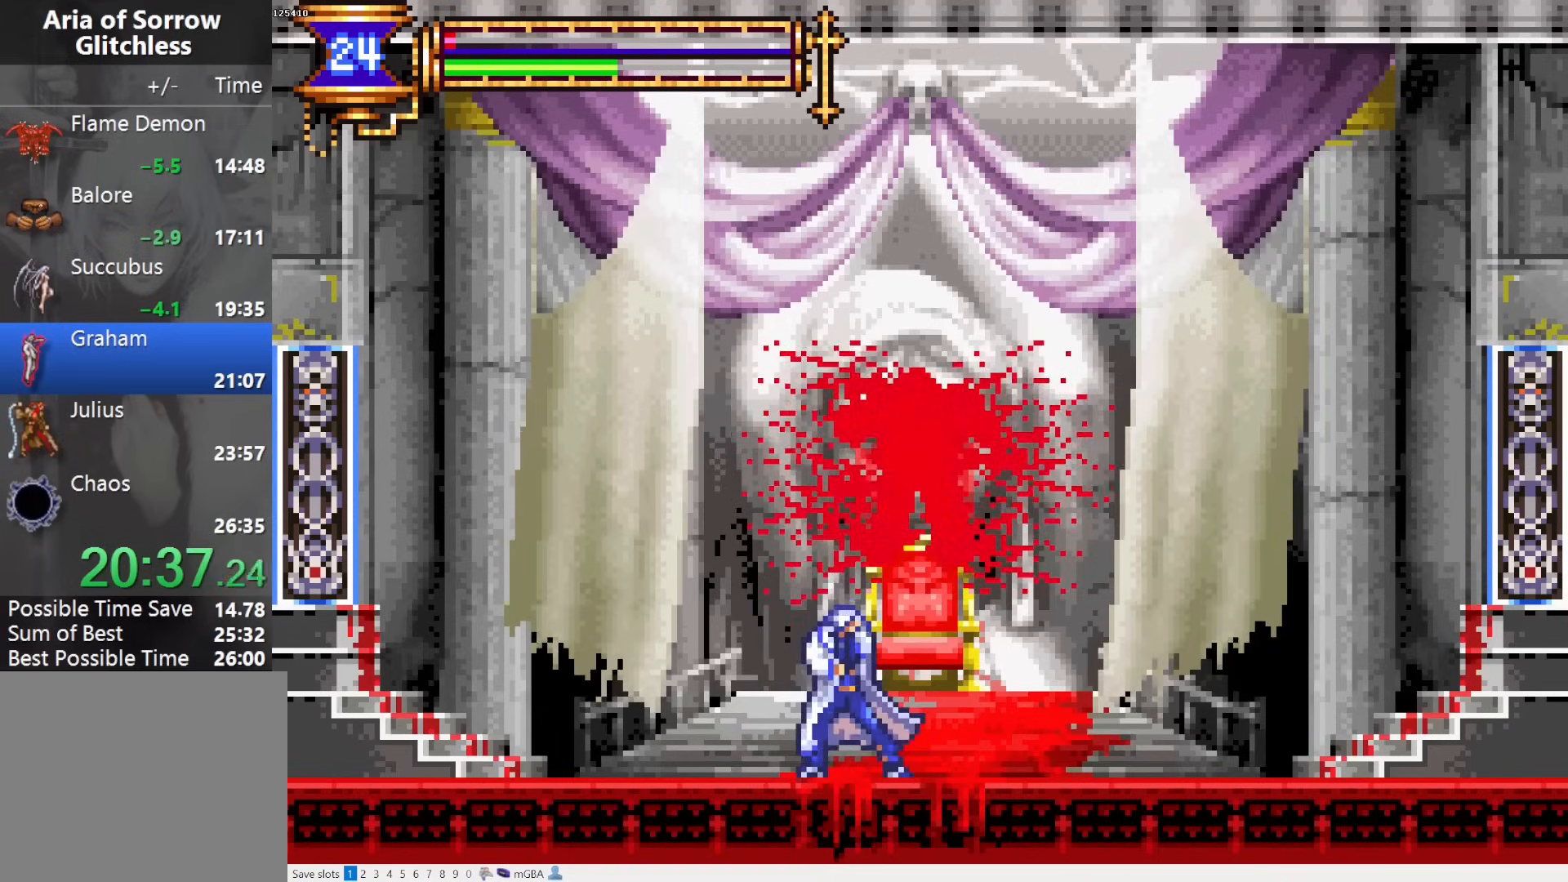
{"buttons": [], "events": []}
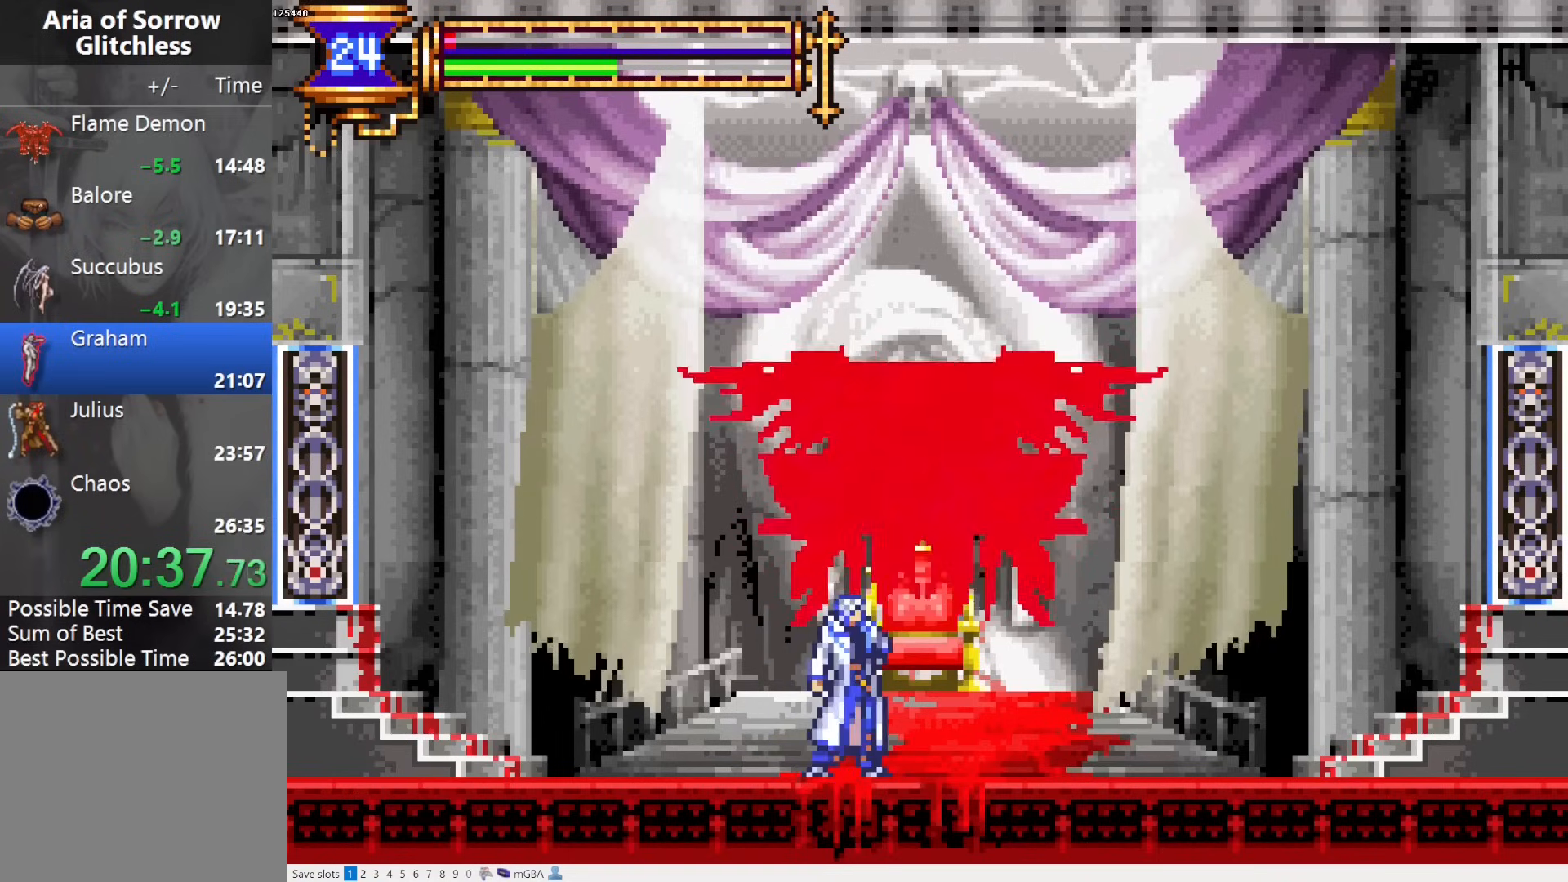
{"buttons": ["R1"], "events": [[117, "R1", "down"]]}
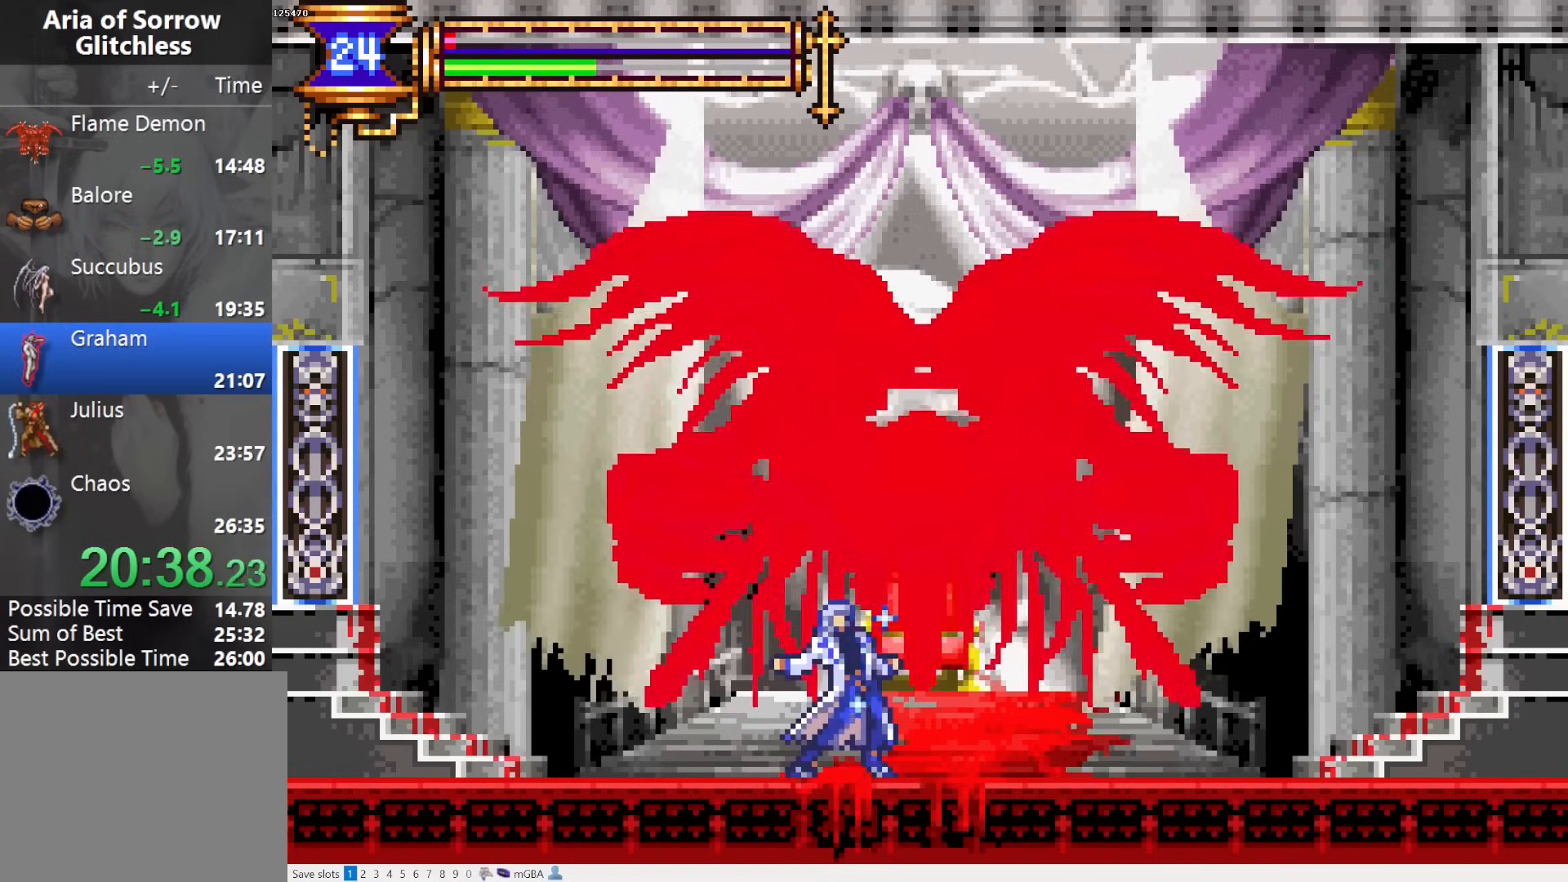
{"buttons": ["R1"], "events": []}
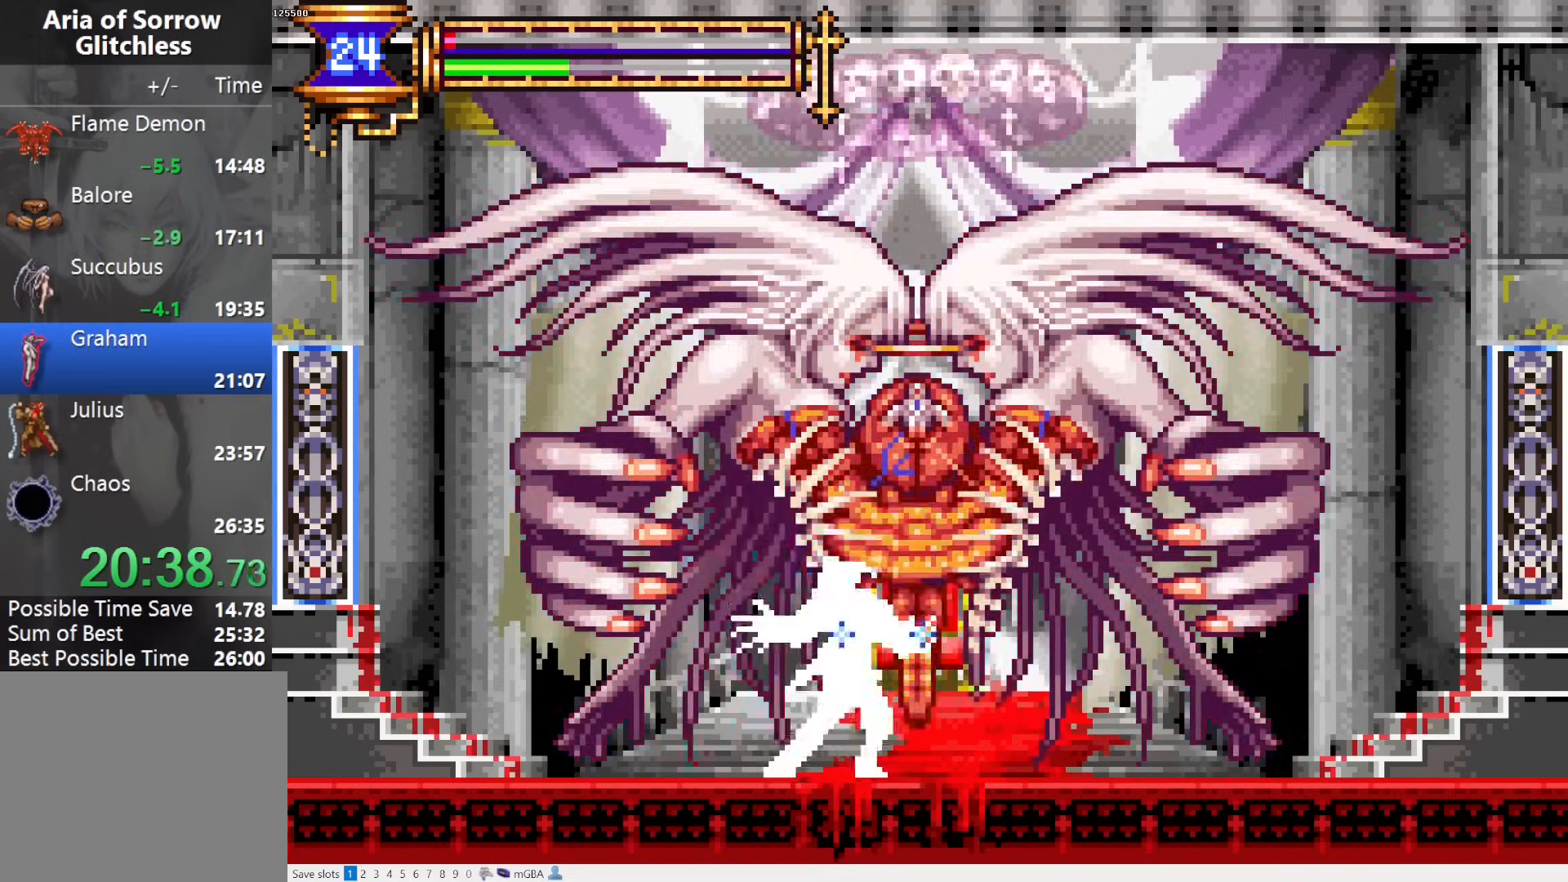
{"buttons": ["R1"], "events": []}
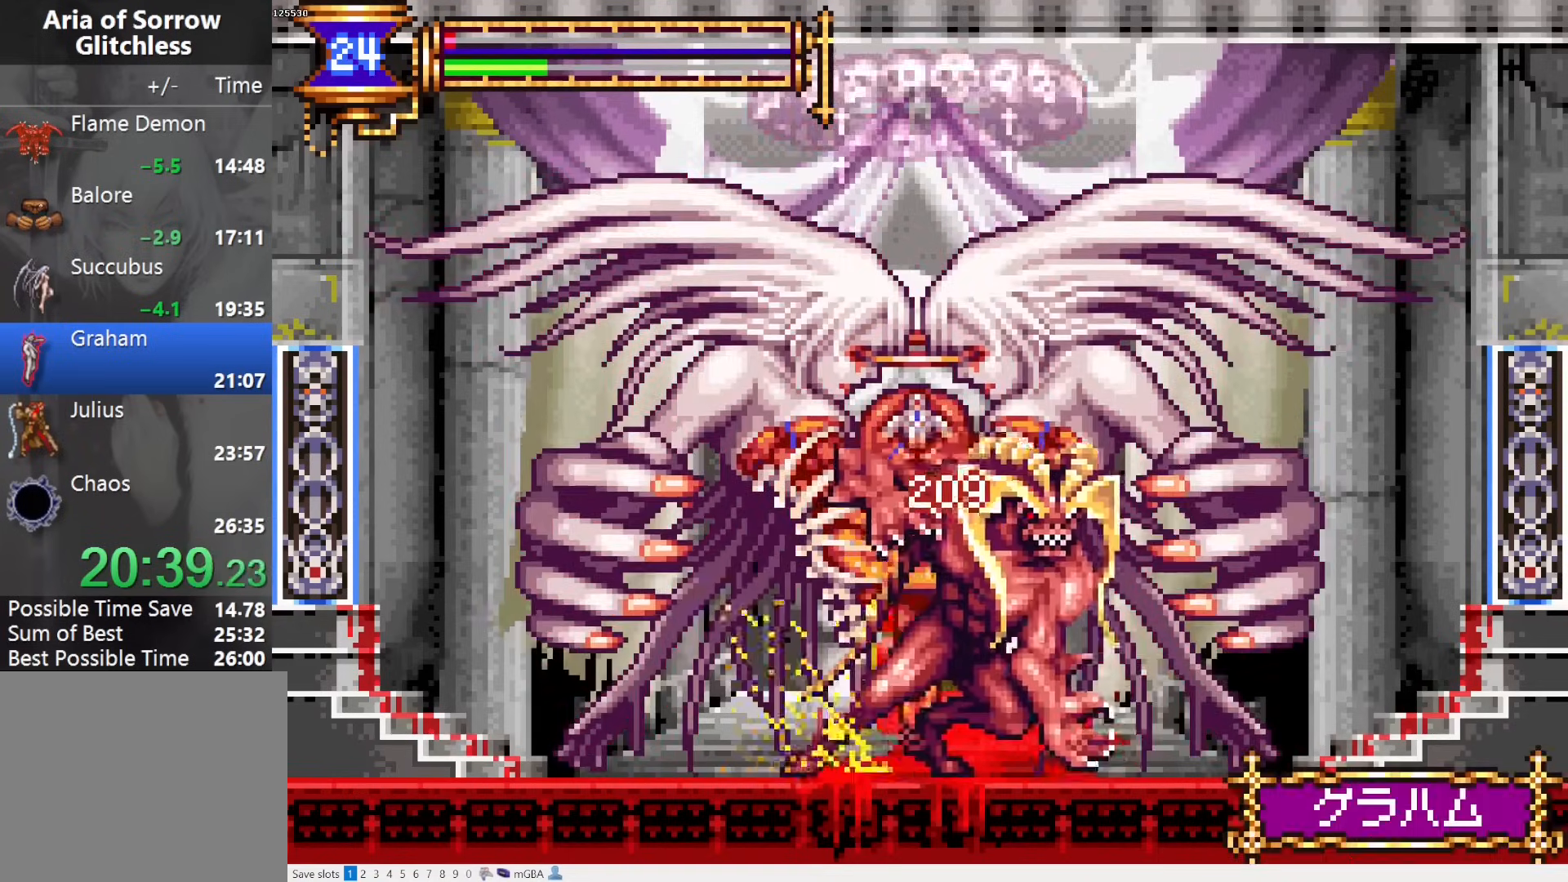
{"buttons": ["R1", "DPAD_LEFT"], "events": [[183, "R1", "up"], [383, "DPAD_LEFT", "down"], [467, "R1", "down"]]}
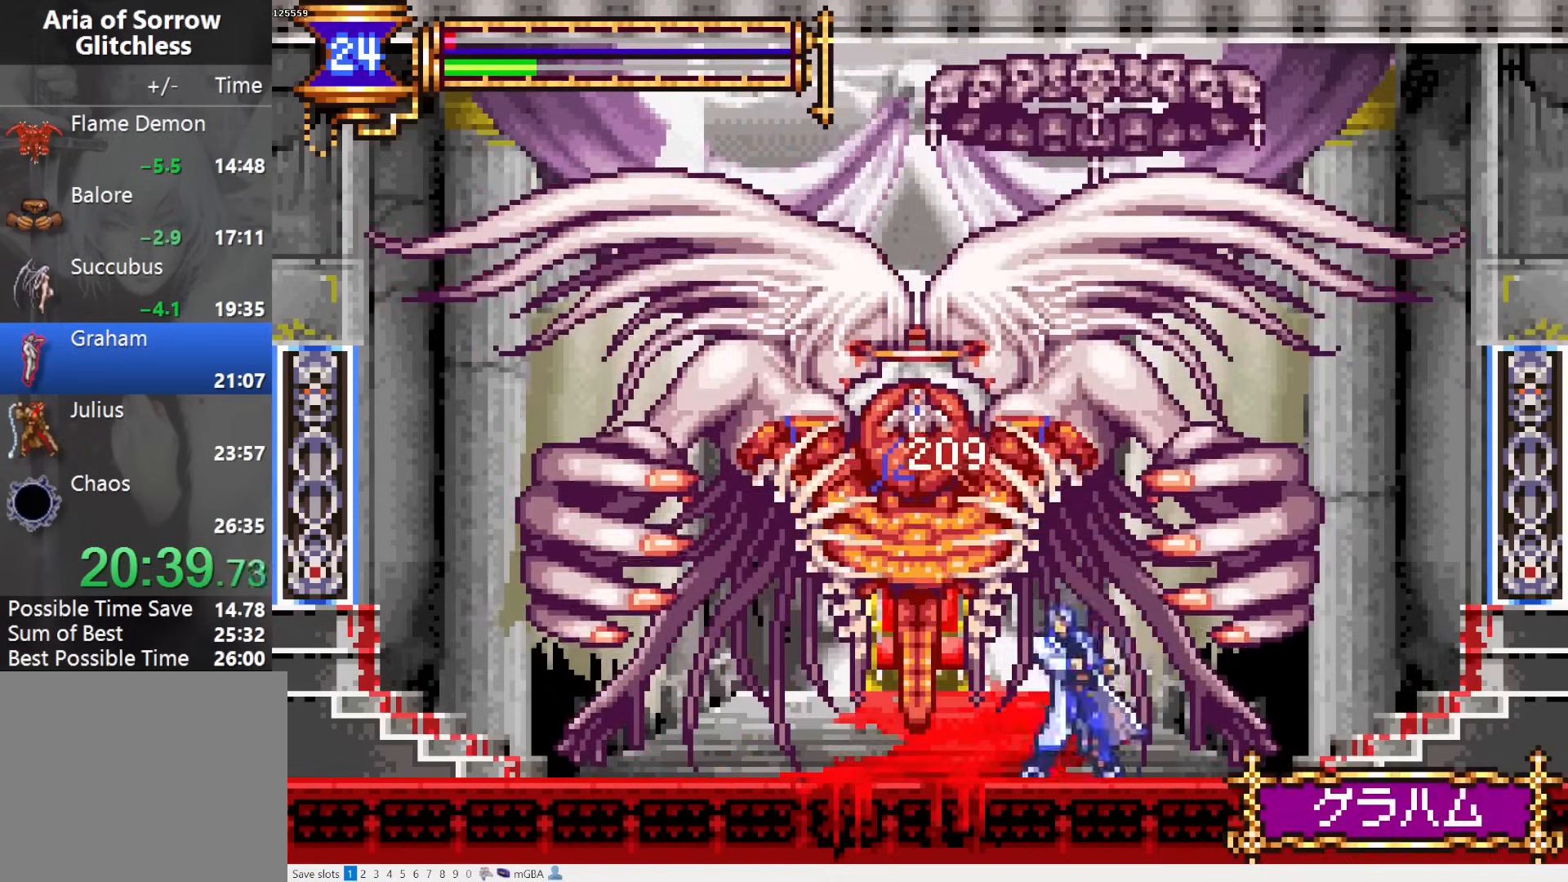
{"buttons": ["R1"], "events": [[50, "DPAD_LEFT", "up"]]}
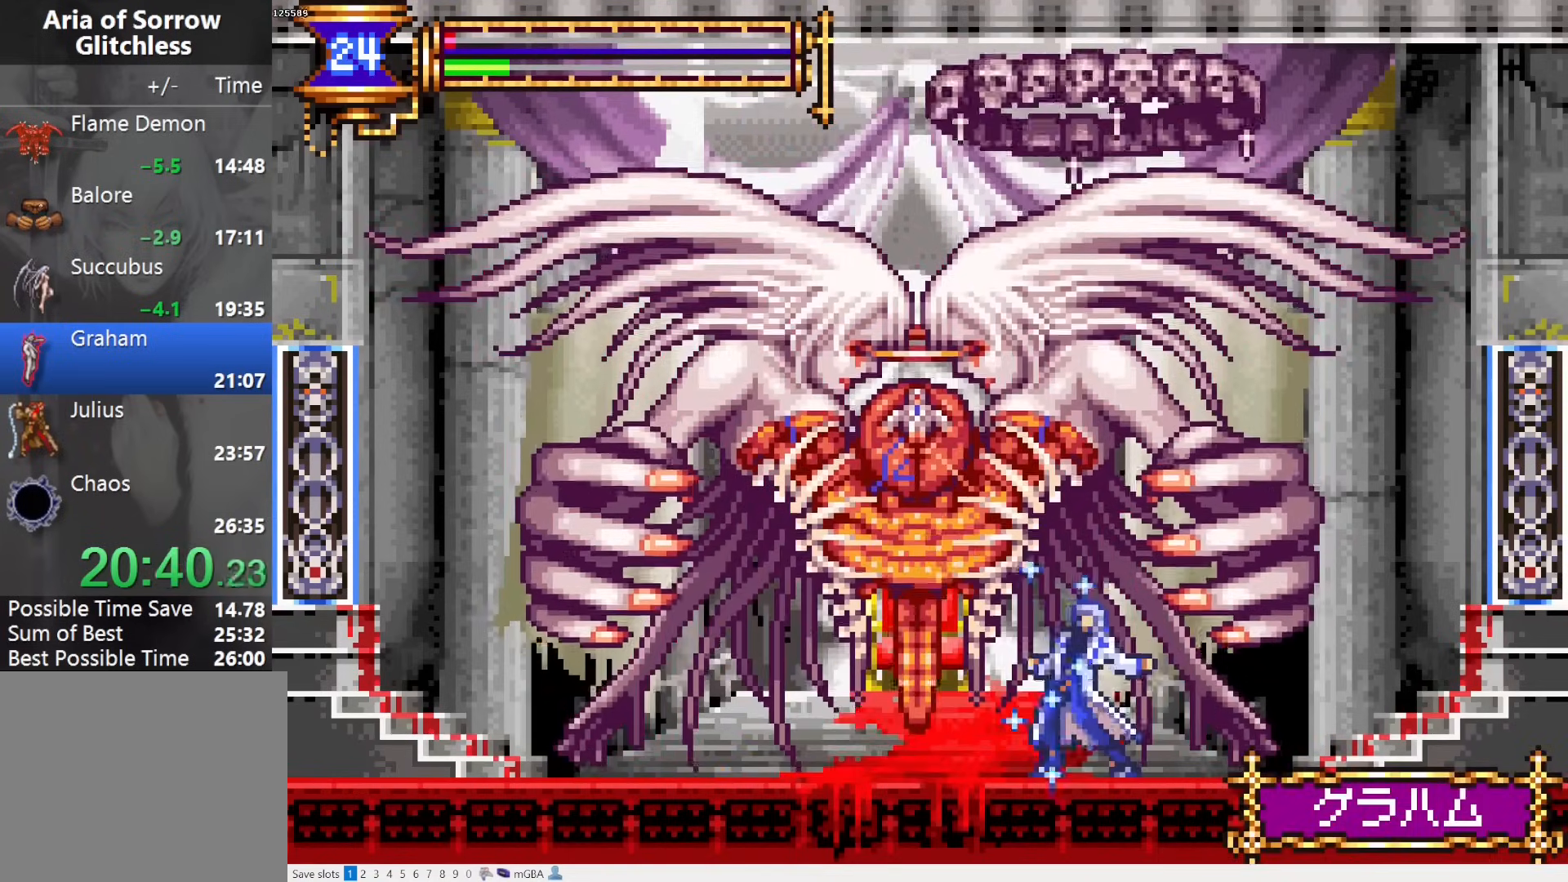
{"buttons": ["R1"], "events": []}
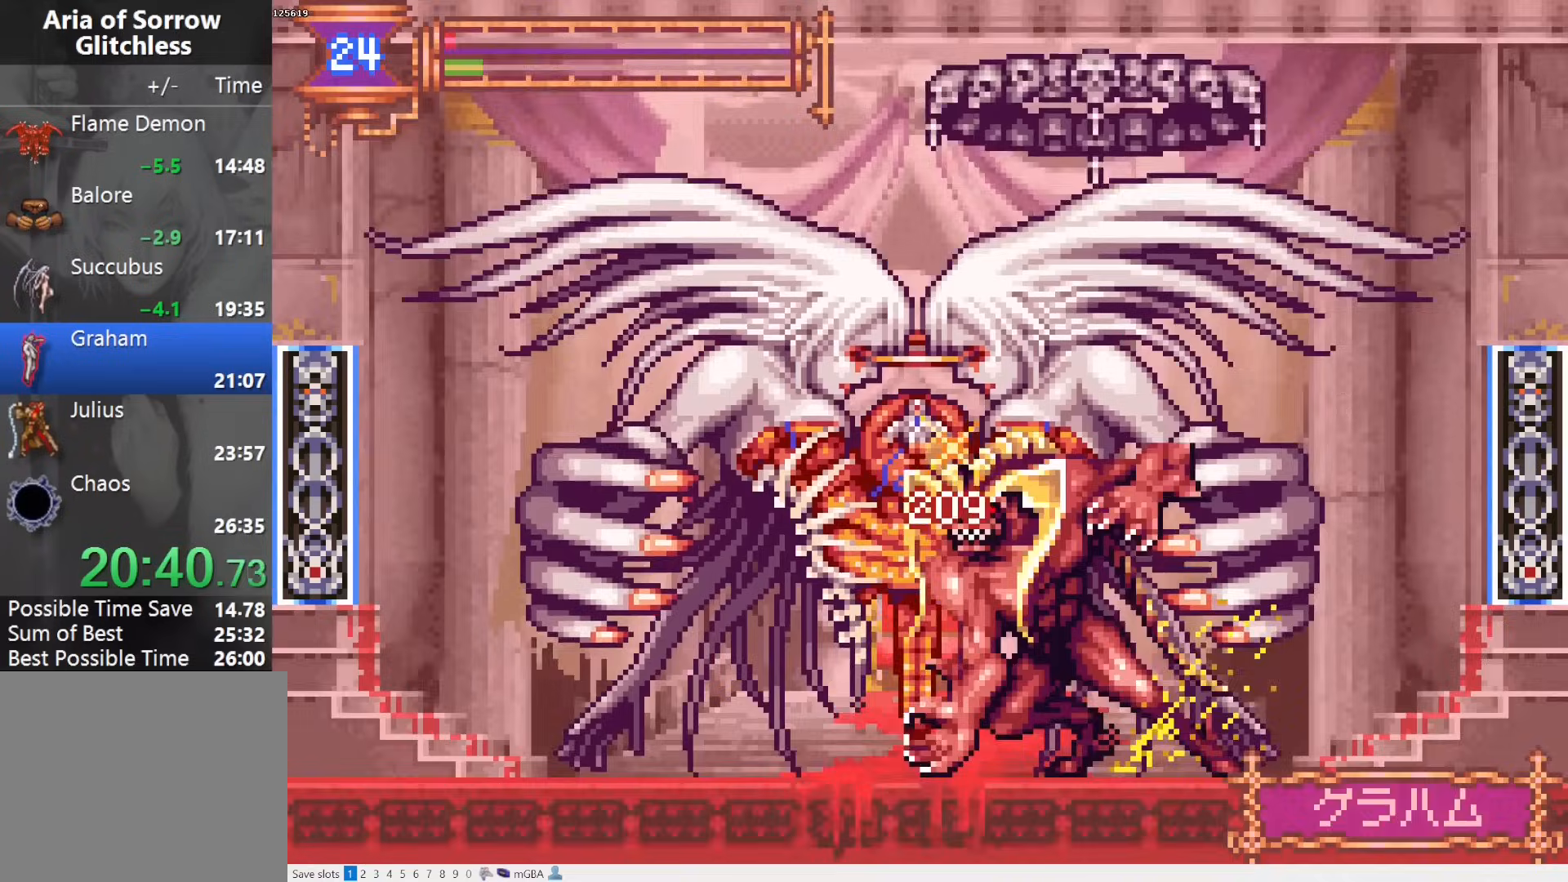
{"buttons": ["R1"], "events": []}
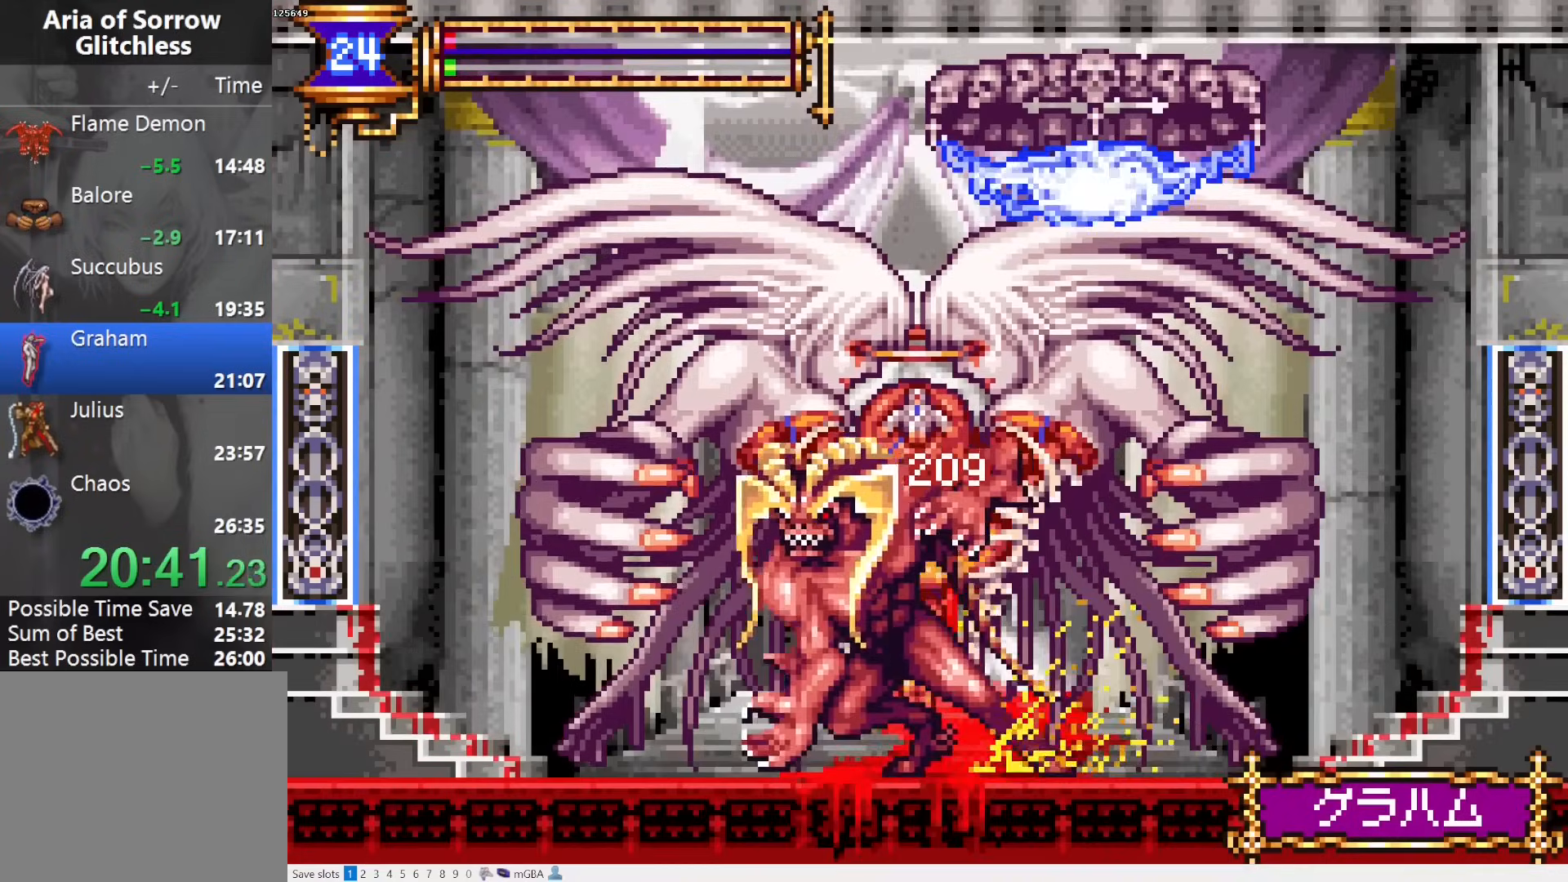
{"buttons": [], "events": [[67, "R1", "up"], [317, "DPAD_RIGHT", "down"], [400, "SQUARE", "down"], [433, "DPAD_RIGHT", "up"], [500, "SQUARE", "up"]]}
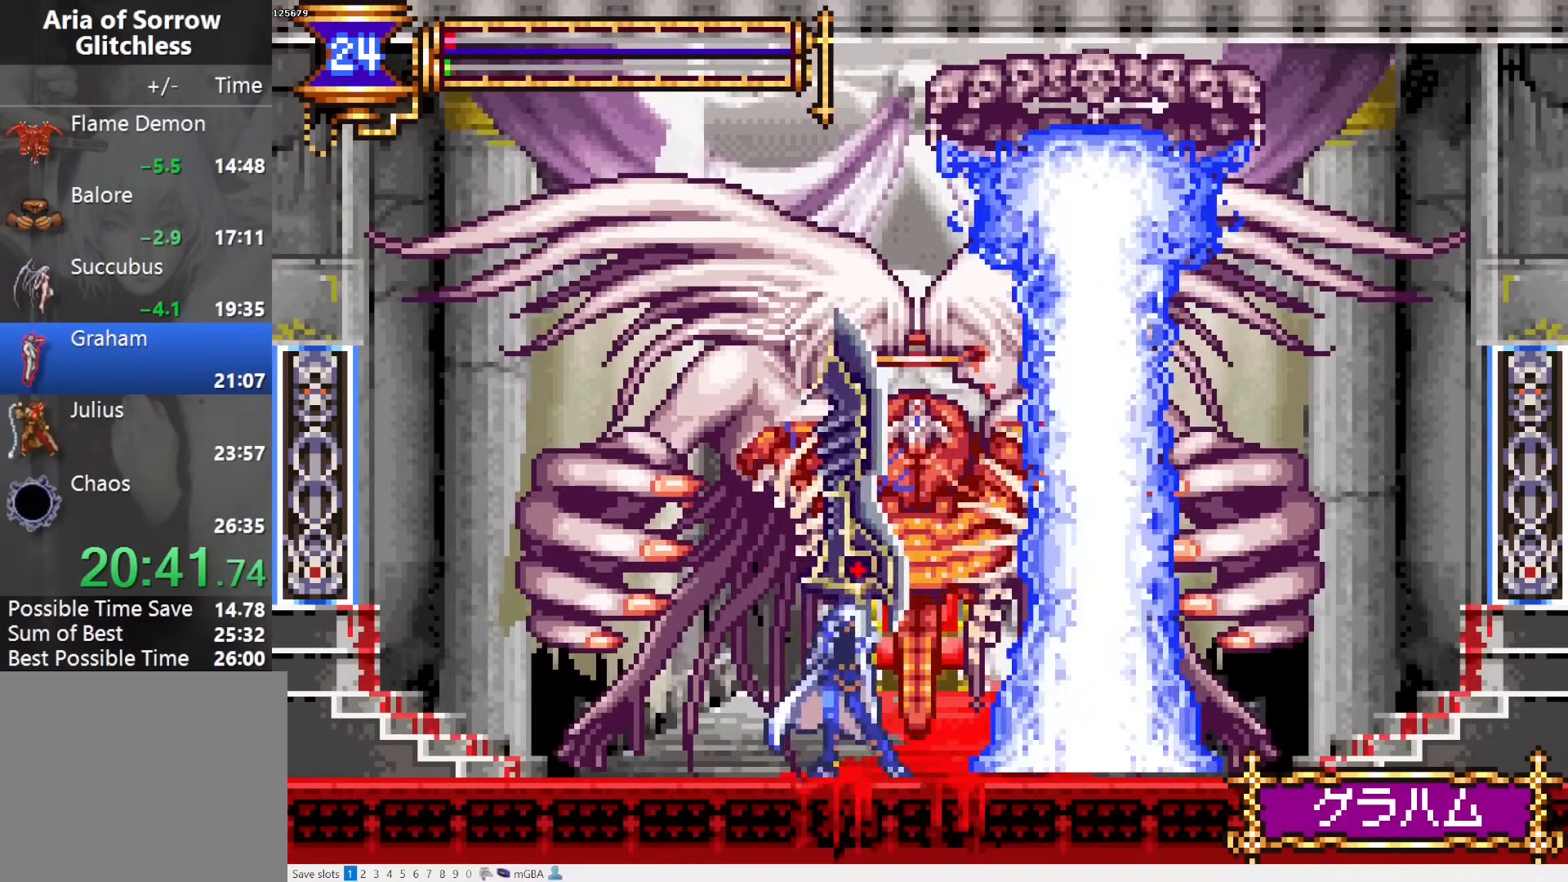
{"buttons": [], "events": [[183, "L1", "down"], [183, "L2", "down"], [233, "CROSS", "down"], [233, "DPAD_RIGHT", "down"], [267, "SQUARE", "down"], [283, "CROSS", "up"], [317, "L1", "up"], [317, "L2", "up"], [333, "SQUARE", "up"], [450, "DPAD_RIGHT", "up"]]}
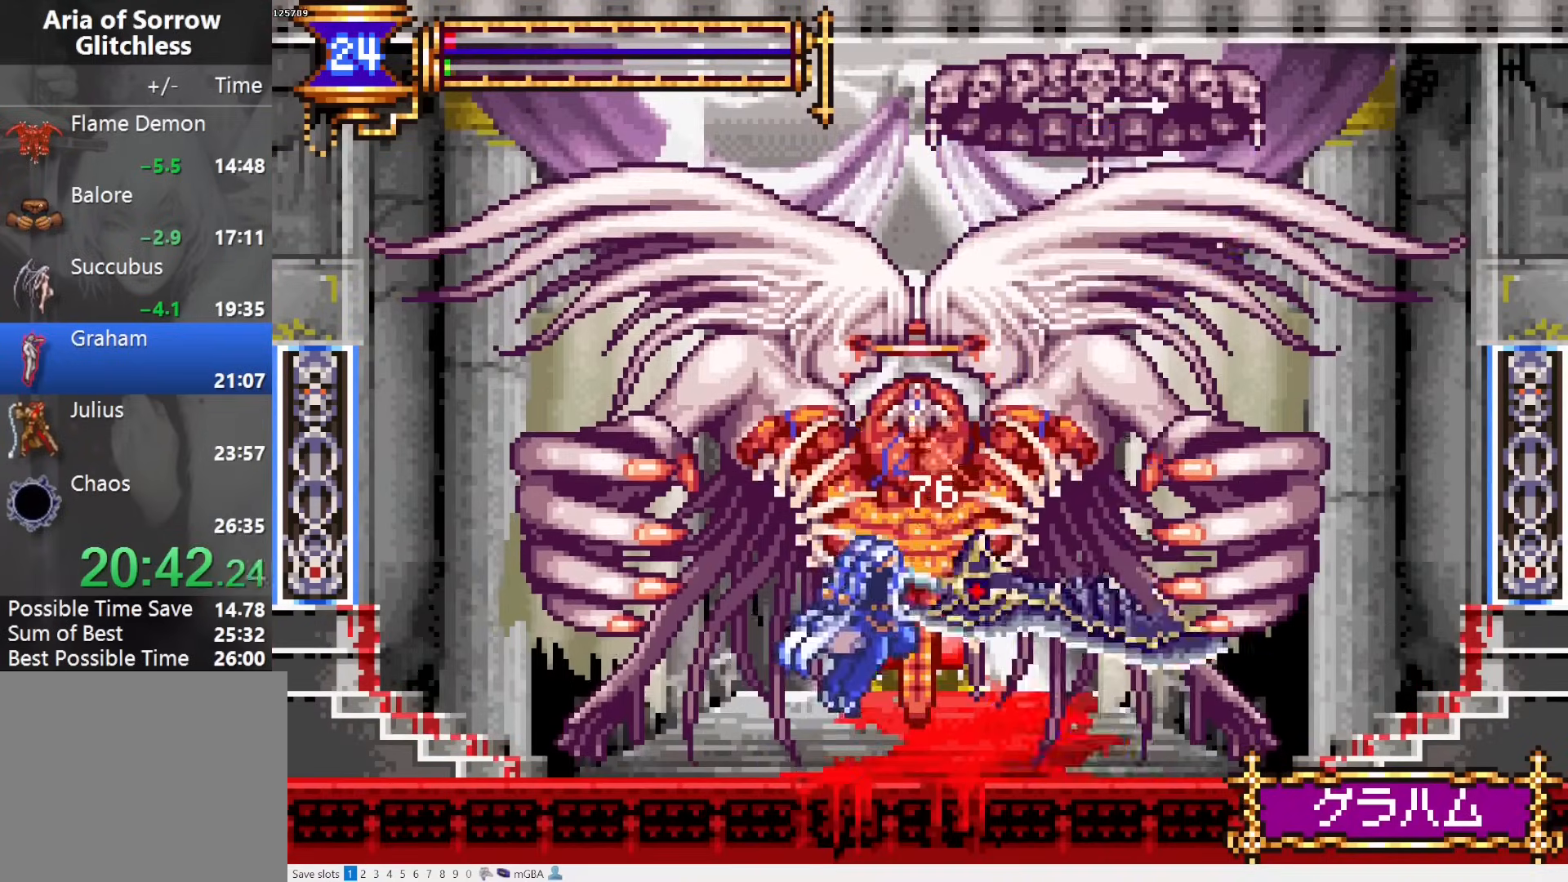
{"buttons": [], "events": [[167, "L1", "down"], [167, "L2", "down"], [217, "CROSS", "down"], [233, "SQUARE", "down"], [250, "CROSS", "up"], [250, "DPAD_RIGHT", "down"], [300, "L1", "up"], [300, "L2", "up"], [317, "SQUARE", "up"], [383, "DPAD_RIGHT", "up"]]}
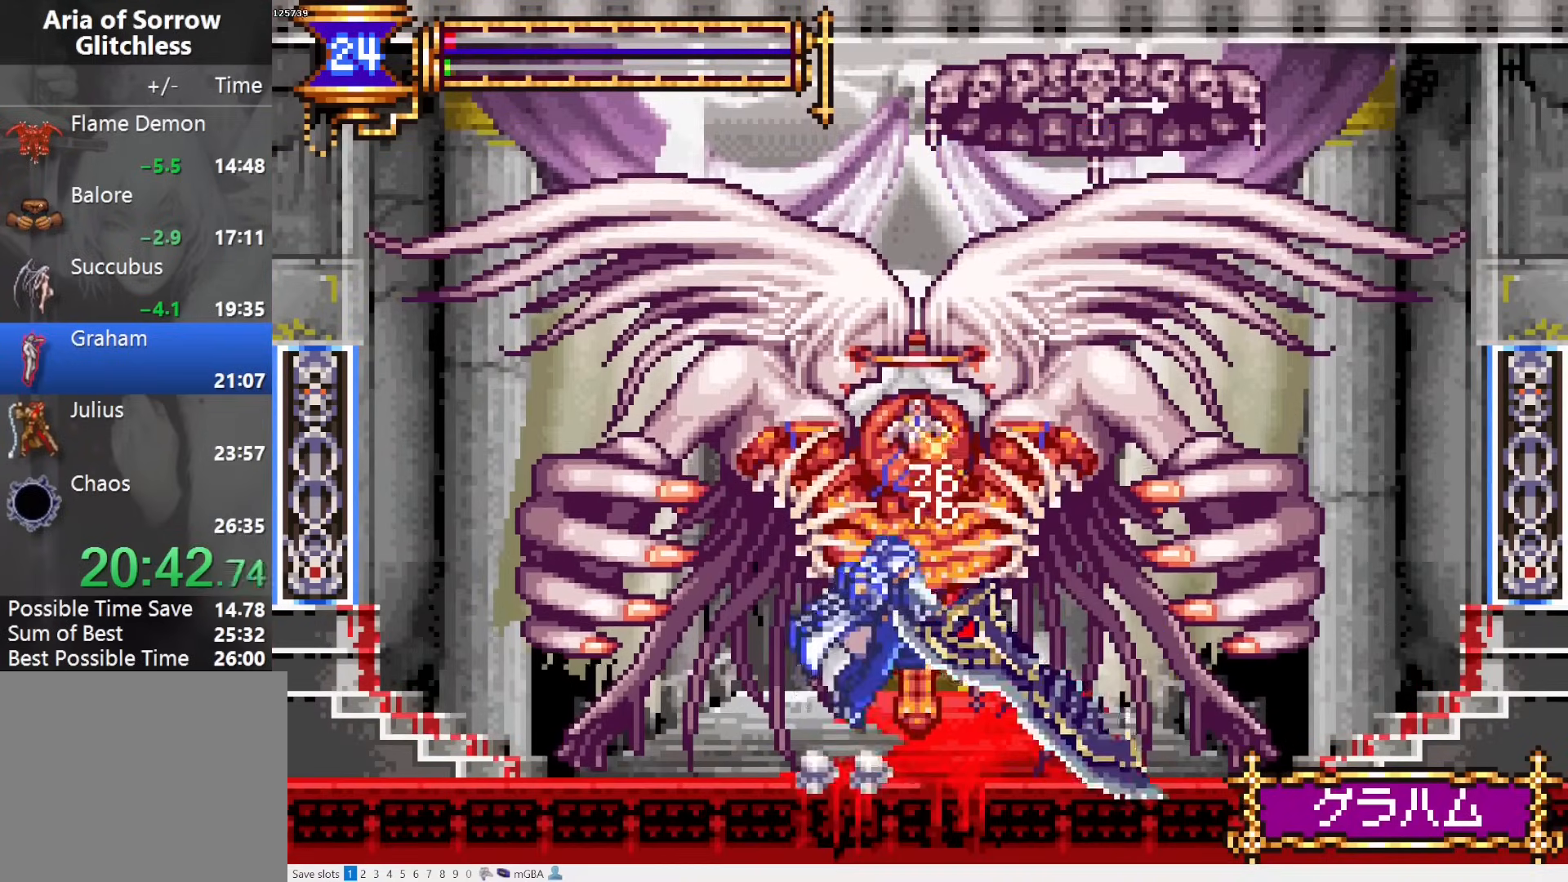
{"buttons": [], "events": [[117, "L1", "down"], [117, "L2", "down"], [183, "CROSS", "down"], [200, "DPAD_RIGHT", "down"], [200, "SQUARE", "down"], [217, "CROSS", "up"], [250, "L1", "up"], [250, "L2", "up"], [267, "SQUARE", "up"], [383, "DPAD_RIGHT", "up"]]}
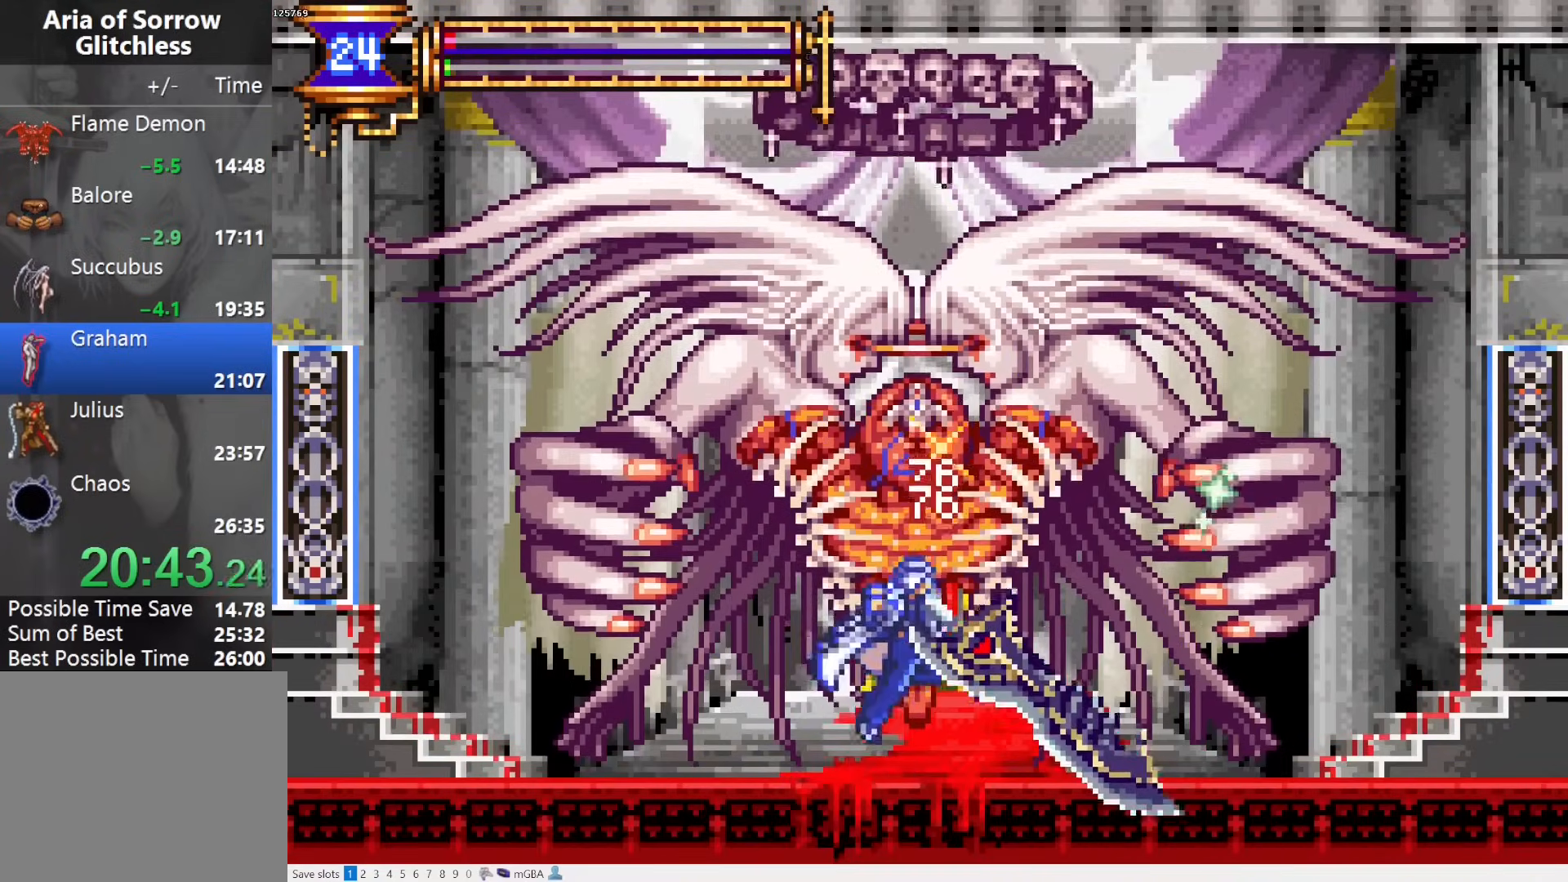
{"buttons": [], "events": [[83, "L1", "down"], [83, "L2", "down"], [117, "CROSS", "down"], [150, "SQUARE", "down"], [167, "CROSS", "up"], [183, "DPAD_RIGHT", "down"], [217, "L1", "up"], [217, "L2", "up"], [217, "SQUARE", "up"], [300, "DPAD_RIGHT", "up"]]}
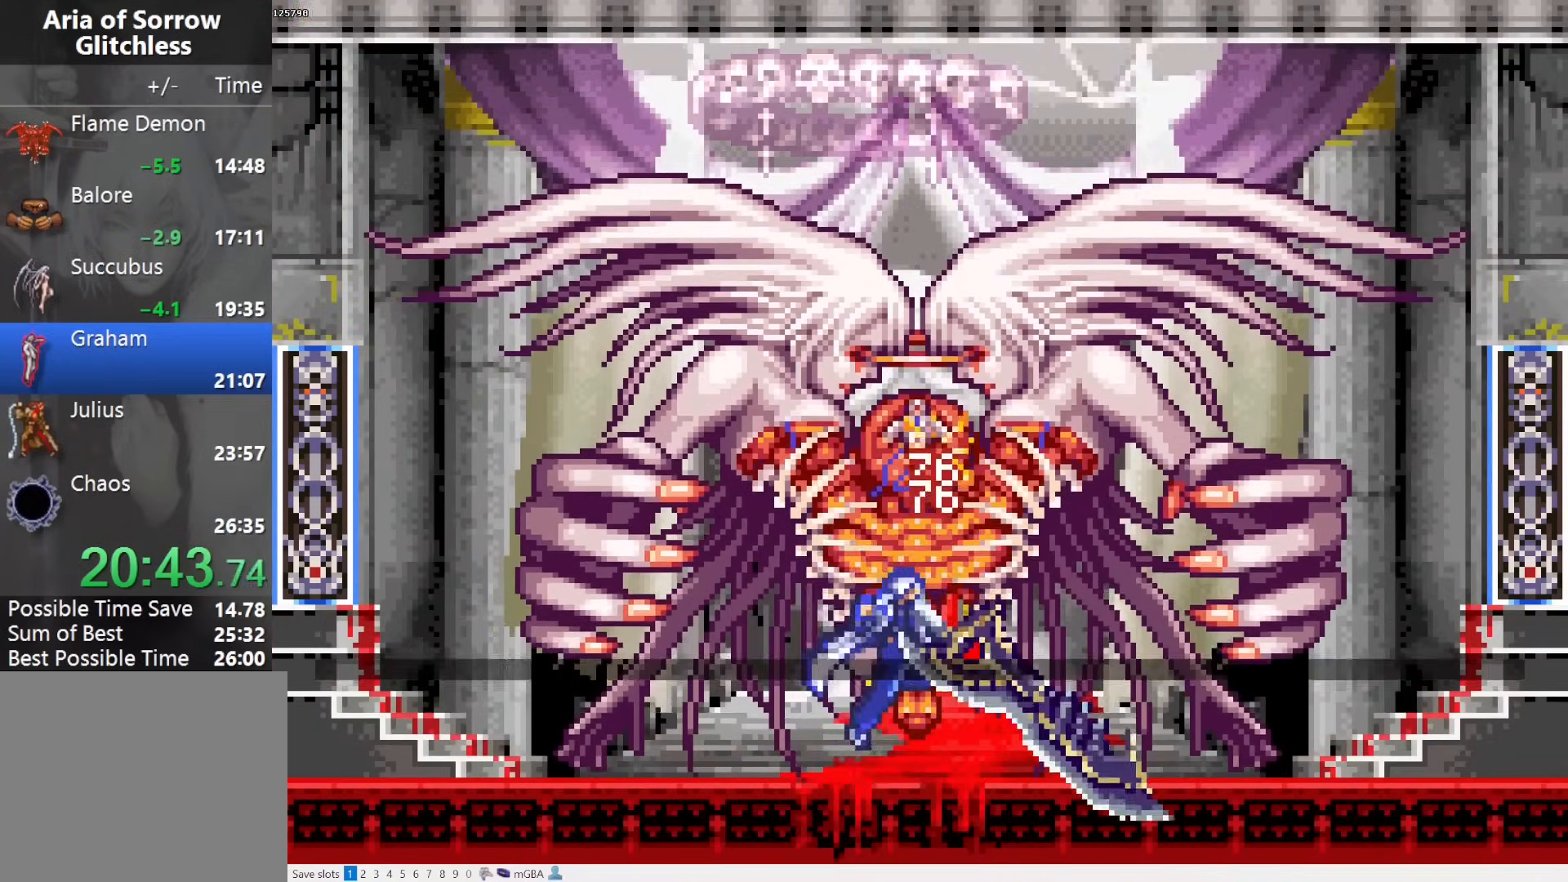
{"buttons": ["CROSS"], "events": [[50, "L1", "down"], [50, "L2", "down"], [83, "CROSS", "down"], [117, "SQUARE", "down"], [133, "CROSS", "up"], [183, "L1", "up"], [183, "L2", "up"], [200, "SQUARE", "up"], [300, "CROSS", "down"], [383, "CROSS", "up"], [467, "CROSS", "down"]]}
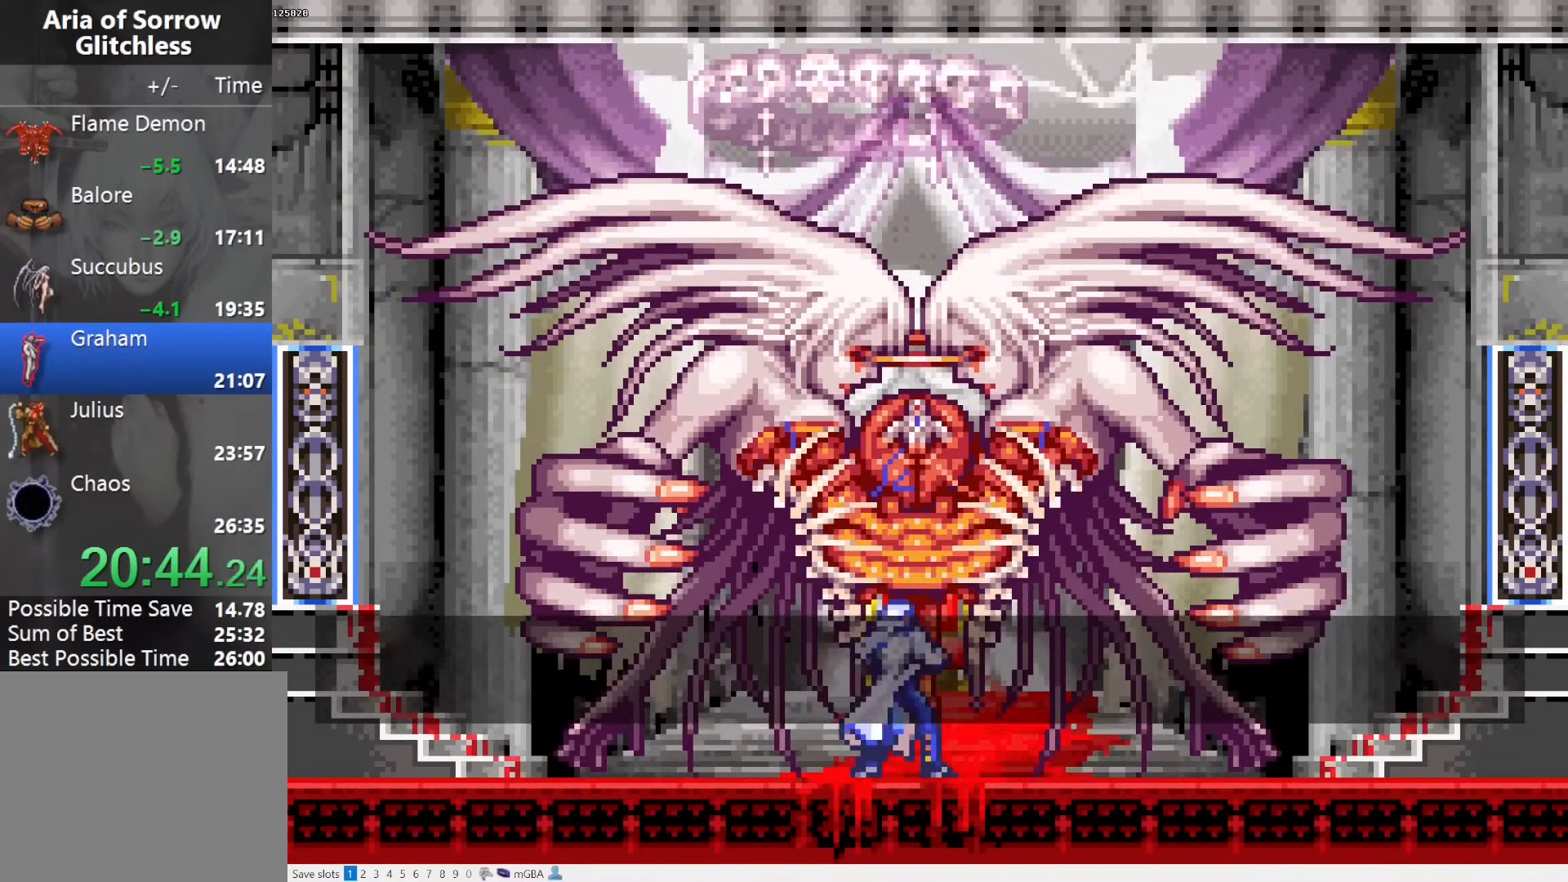
{"buttons": [], "events": [[67, "CROSS", "up"]]}
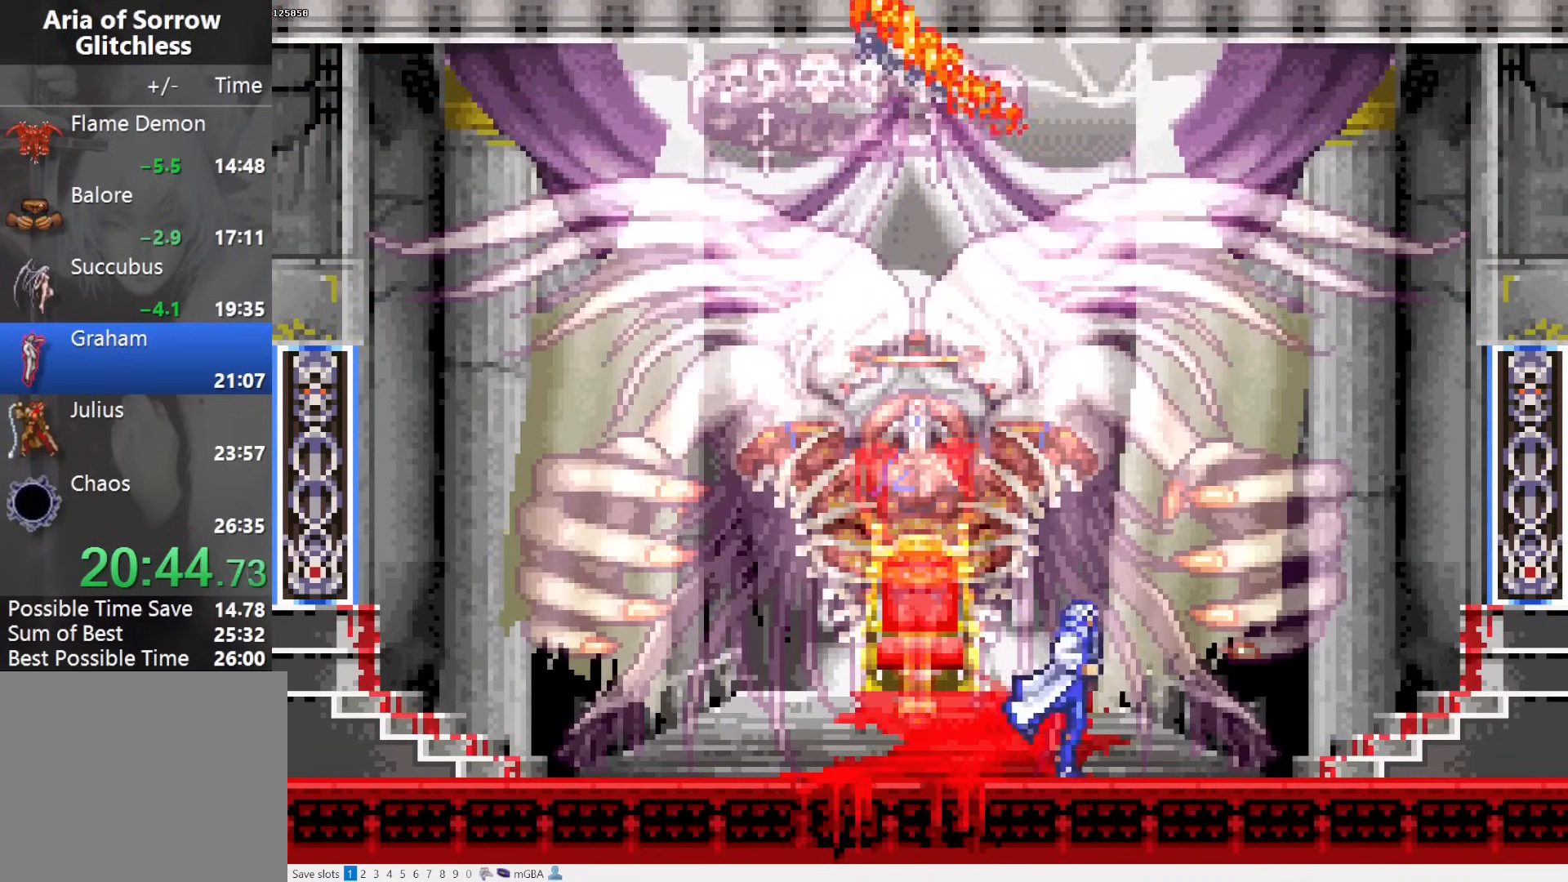
{"buttons": [], "events": []}
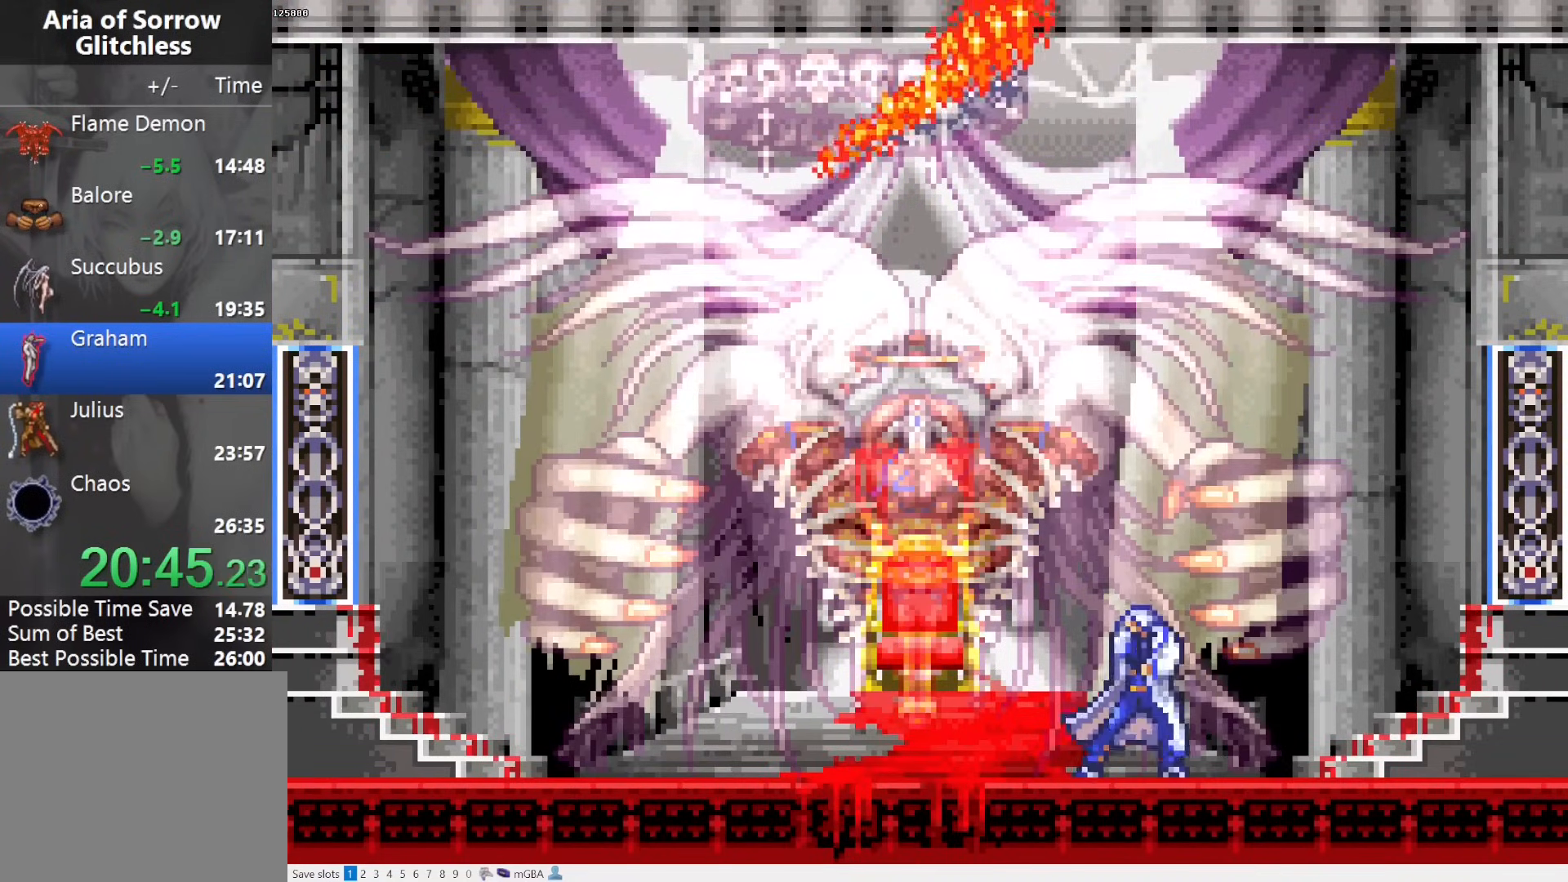
{"buttons": [], "events": [[233, "R2", "down"], [400, "R2", "up"]]}
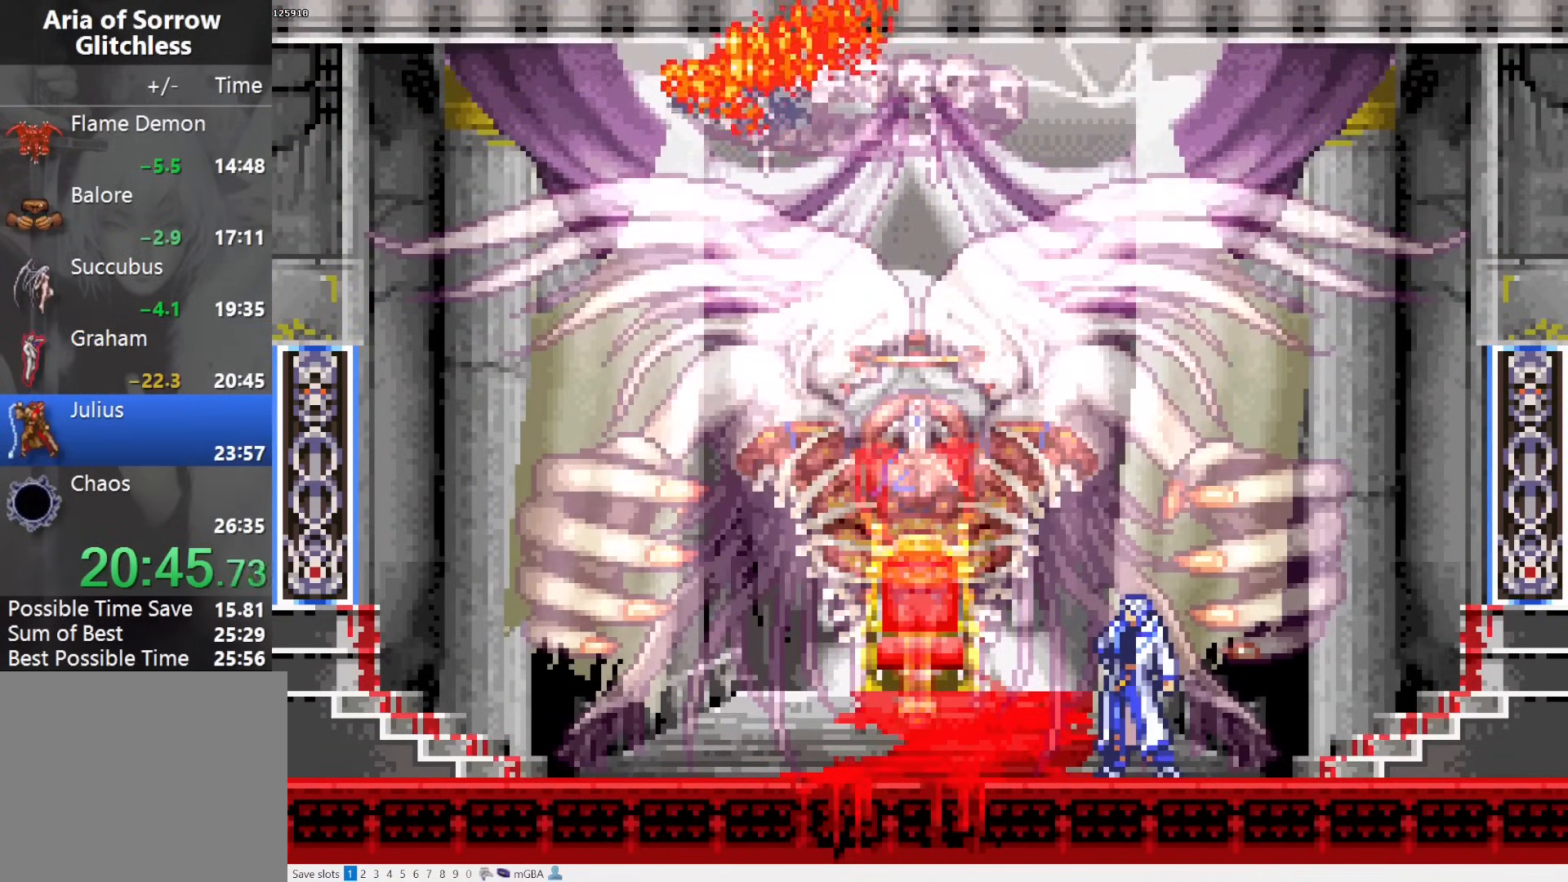
{"buttons": ["DPAD_LEFT"], "events": [[450, "DPAD_LEFT", "down"]]}
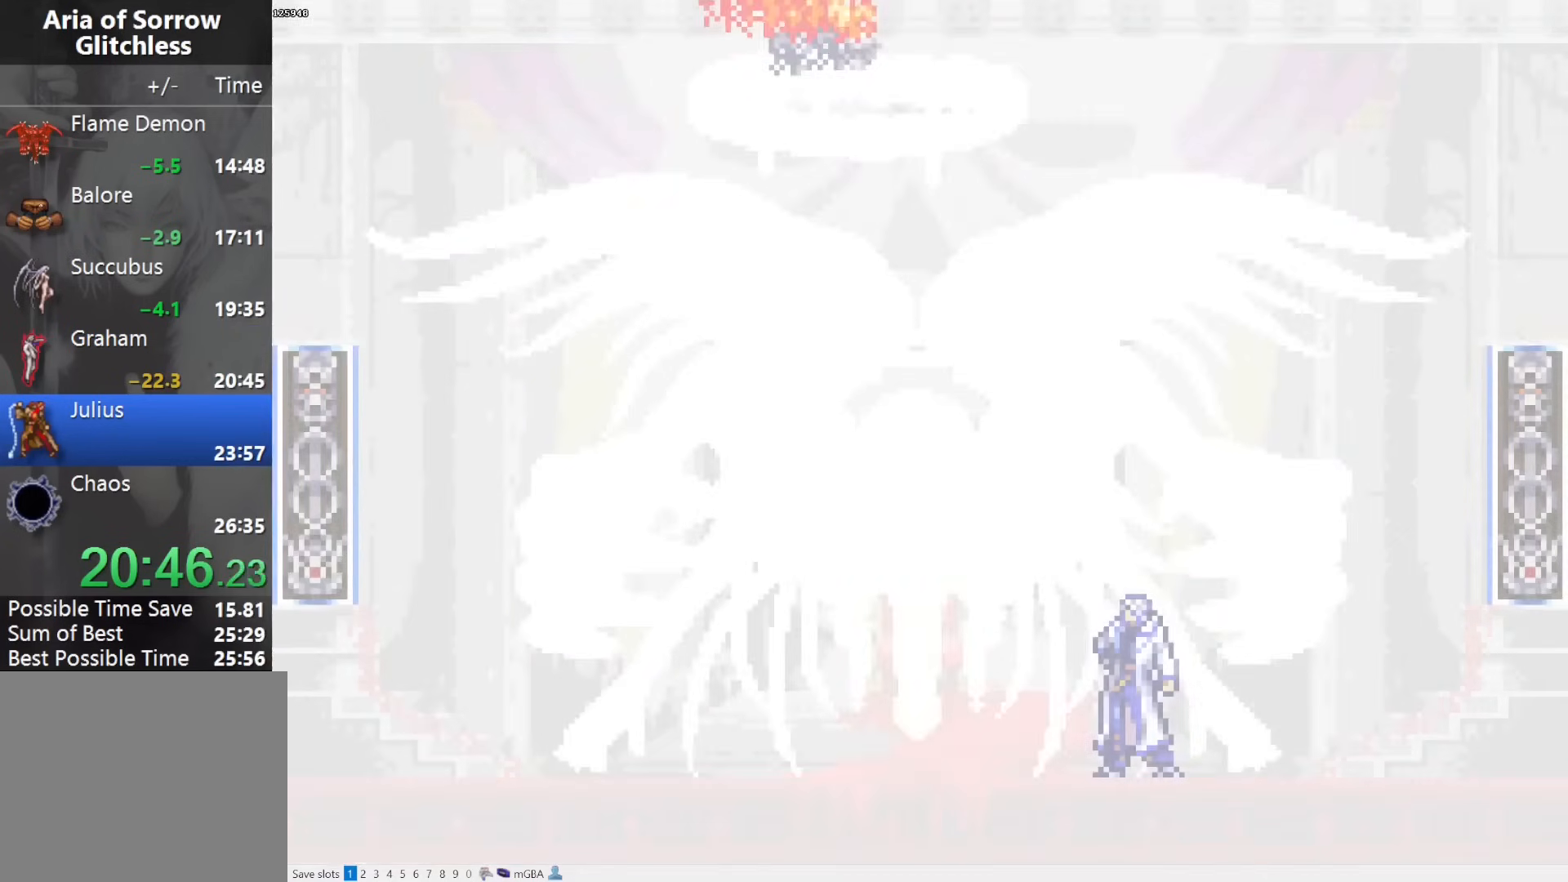
{"buttons": ["DPAD_LEFT"], "events": []}
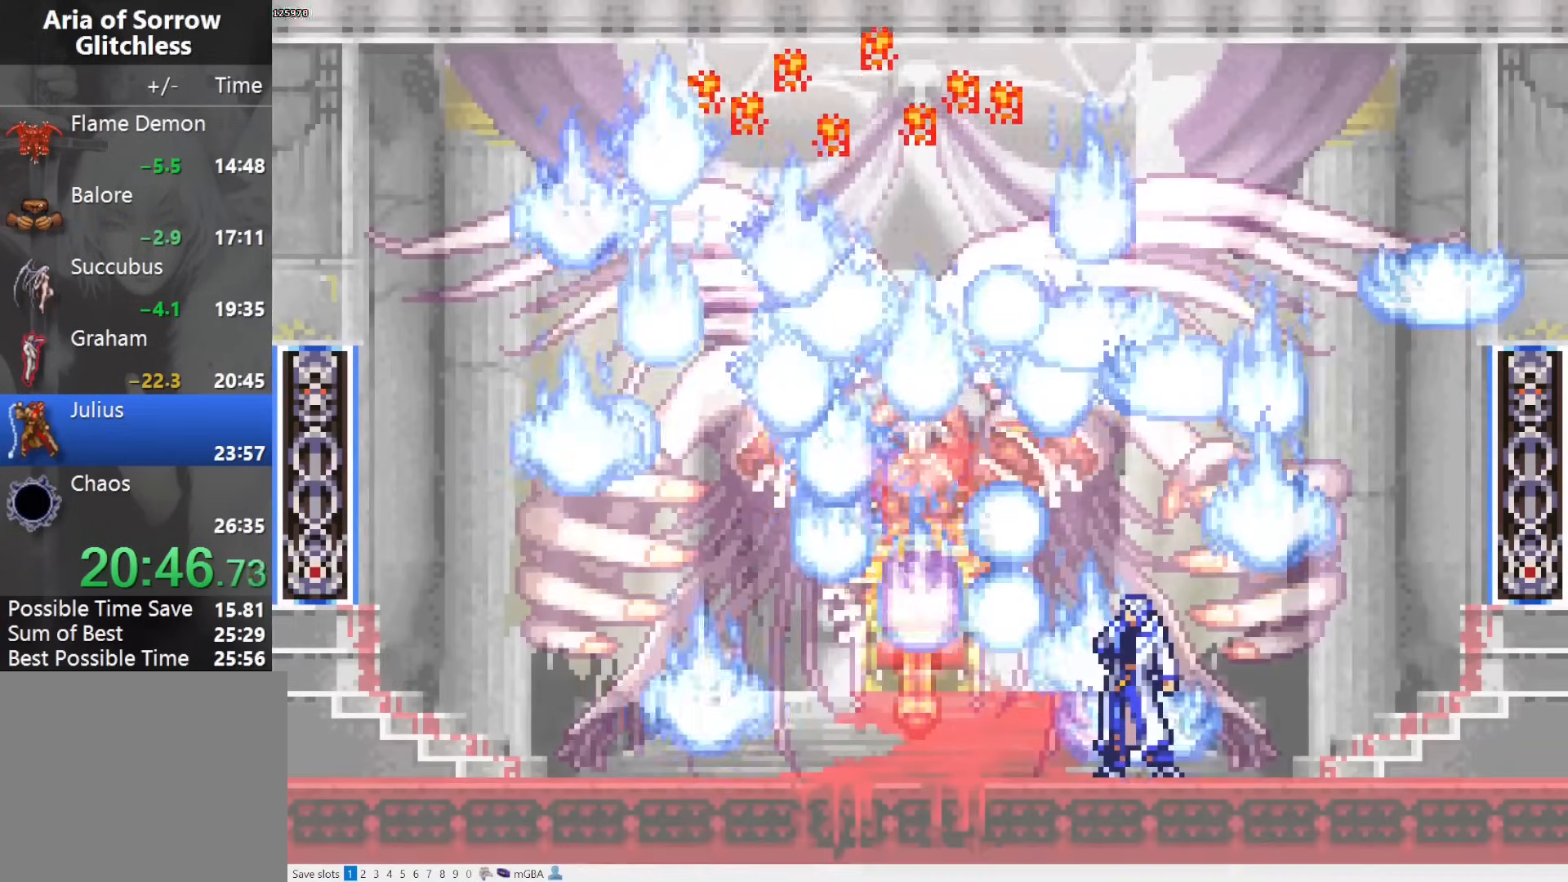
{"buttons": ["DPAD_LEFT"], "events": []}
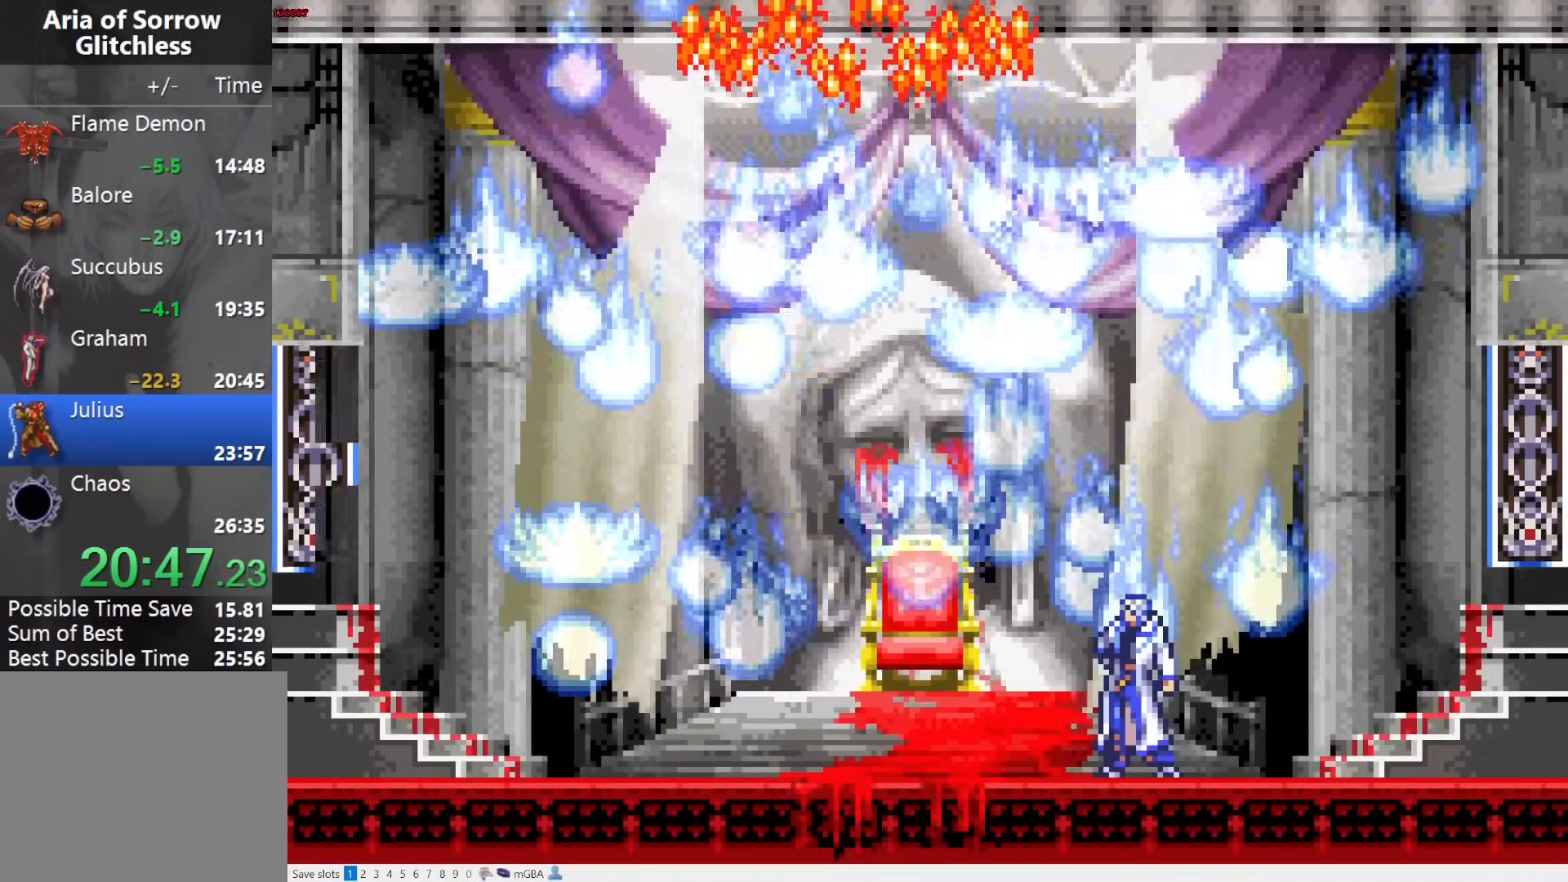
{"buttons": ["DPAD_LEFT"], "events": []}
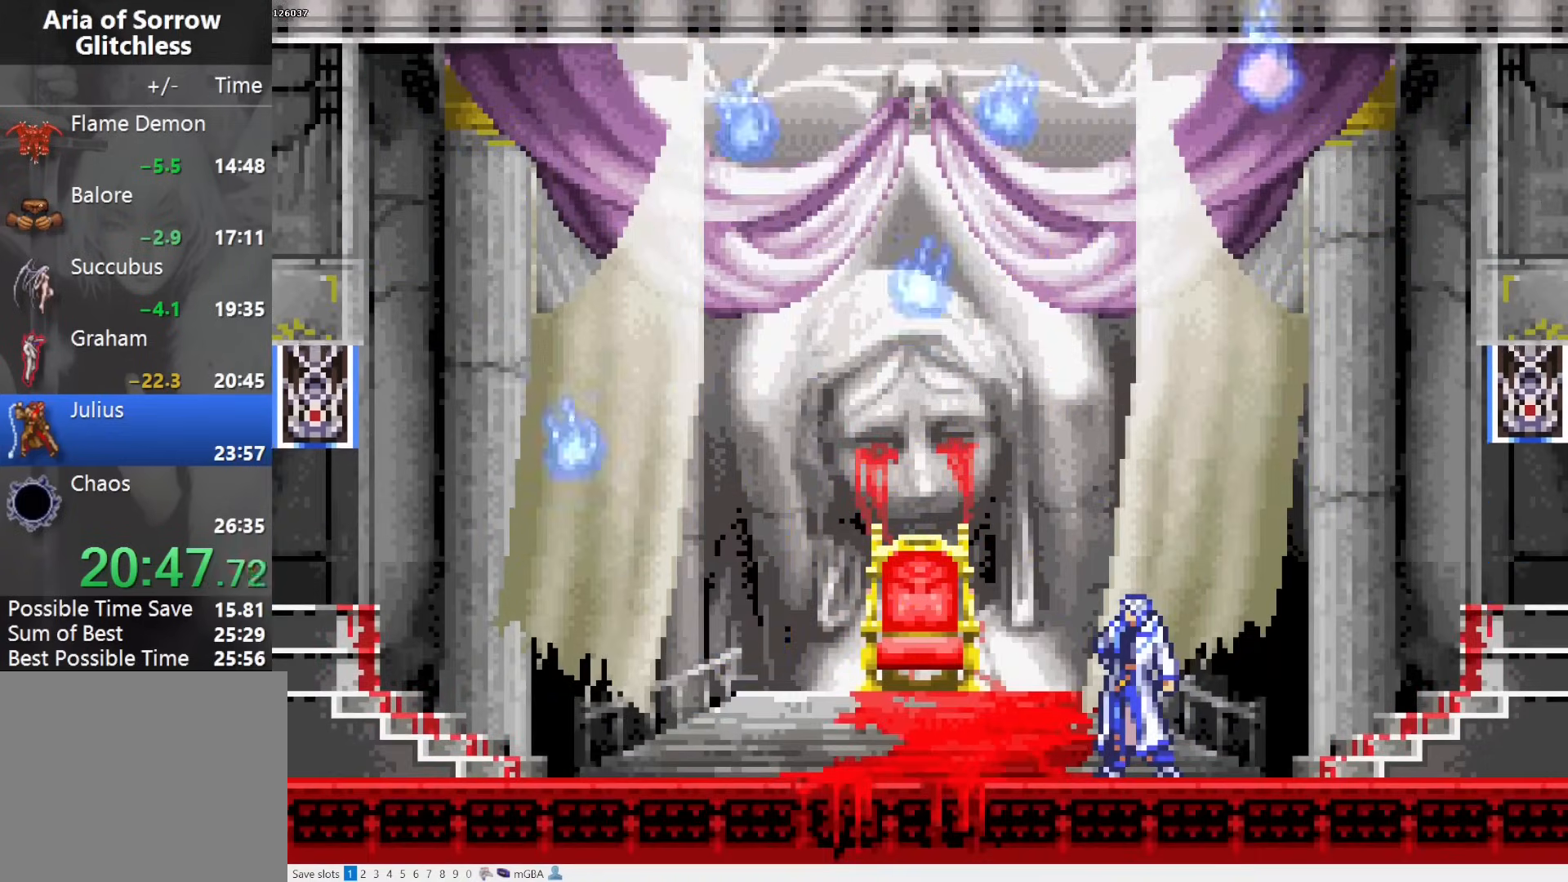
{"buttons": ["DPAD_LEFT"], "events": []}
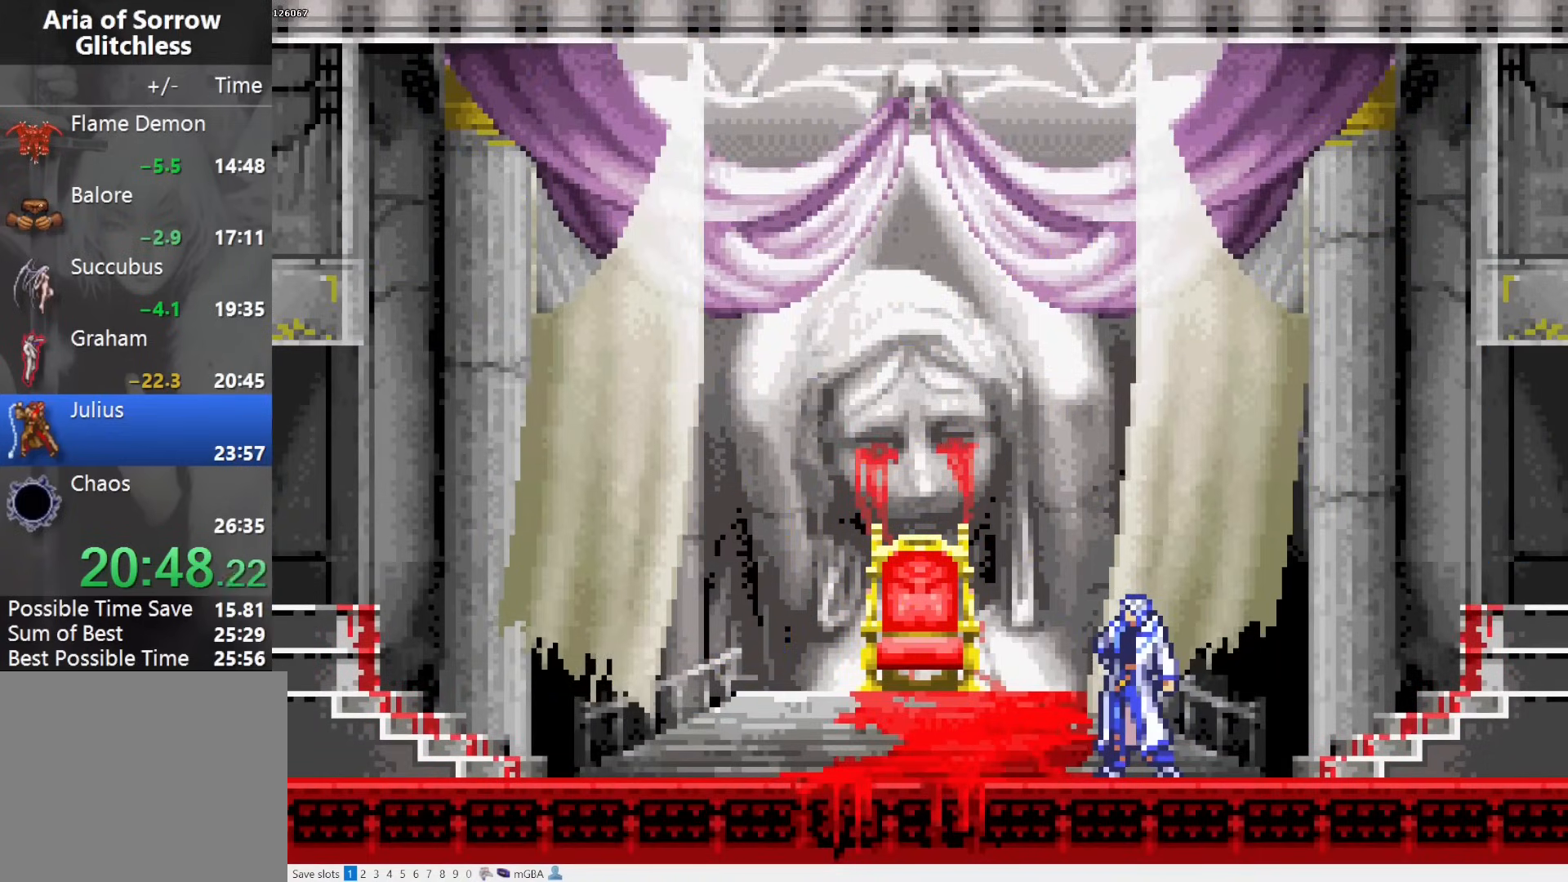
{"buttons": ["CROSS", "DPAD_LEFT"], "events": [[267, "START", "down"], [317, "START", "up"], [467, "CROSS", "down"]]}
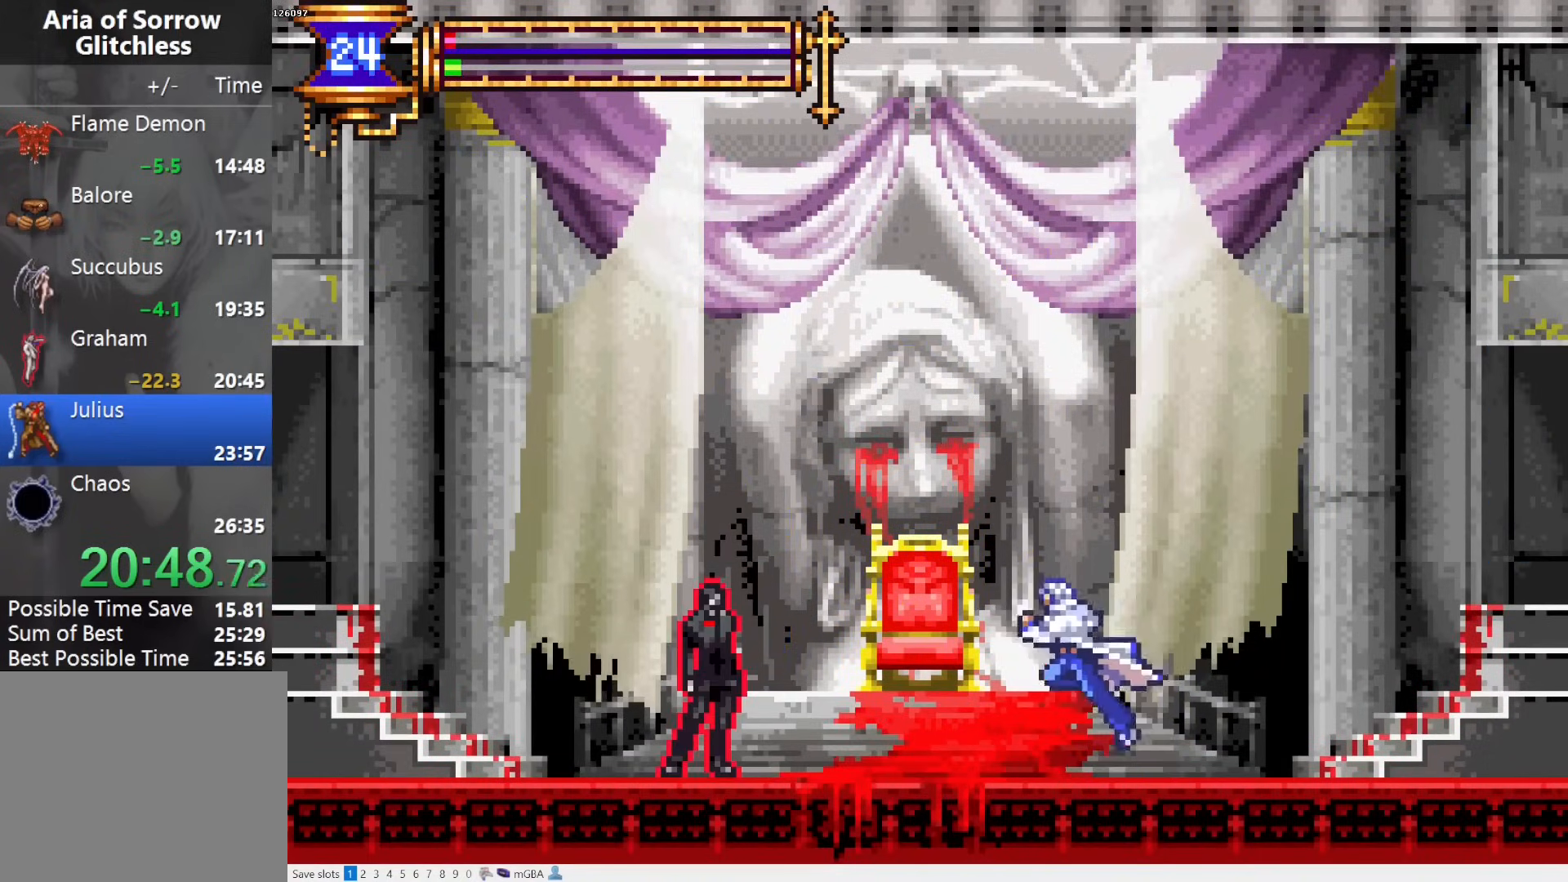
{"buttons": ["L1", "L2"], "events": [[33, "CROSS", "up"], [100, "DPAD_DOWN", "down"], [117, "CROSS", "down"], [167, "CROSS", "up"], [233, "CROSS", "down"], [333, "CROSS", "up"], [333, "DPAD_LEFT", "up"], [350, "DPAD_RIGHT", "down"], [367, "DPAD_DOWN", "up"], [417, "L1", "down"], [500, "DPAD_RIGHT", "up"], [500, "L2", "down"]]}
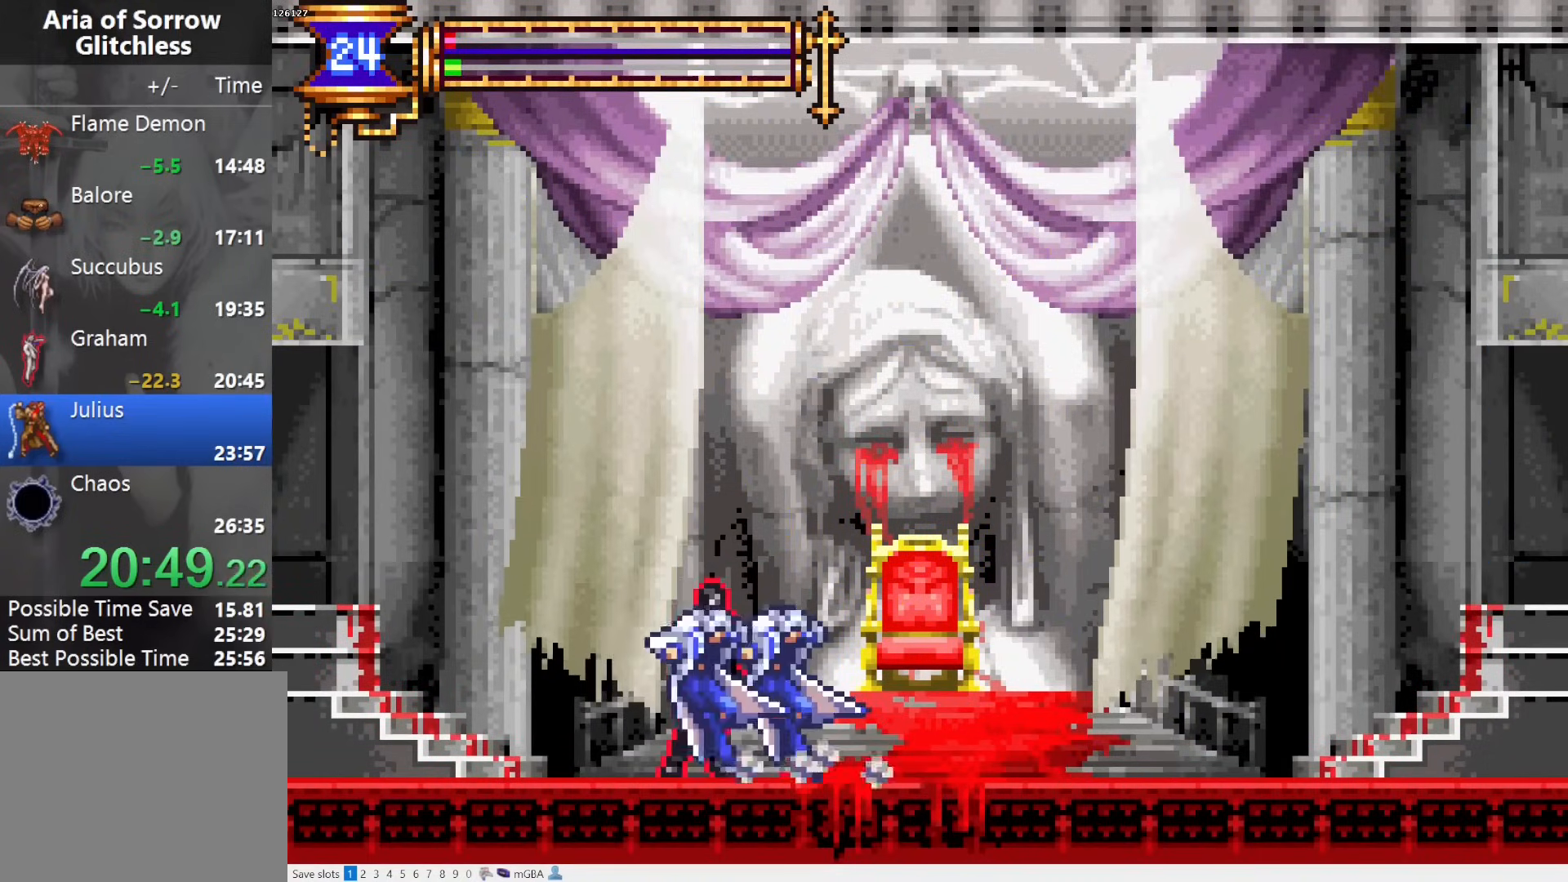
{"buttons": ["CROSS", "DPAD_LEFT"], "events": [[17, "CROSS", "down"], [83, "CROSS", "up"], [83, "DPAD_LEFT", "down"], [83, "L1", "up"], [83, "L2", "up"], [167, "CROSS", "down"], [167, "DPAD_DOWN", "down"], [233, "CROSS", "up"], [317, "CROSS", "down"], [333, "DPAD_DOWN", "up"], [400, "CROSS", "up"], [450, "CROSS", "down"]]}
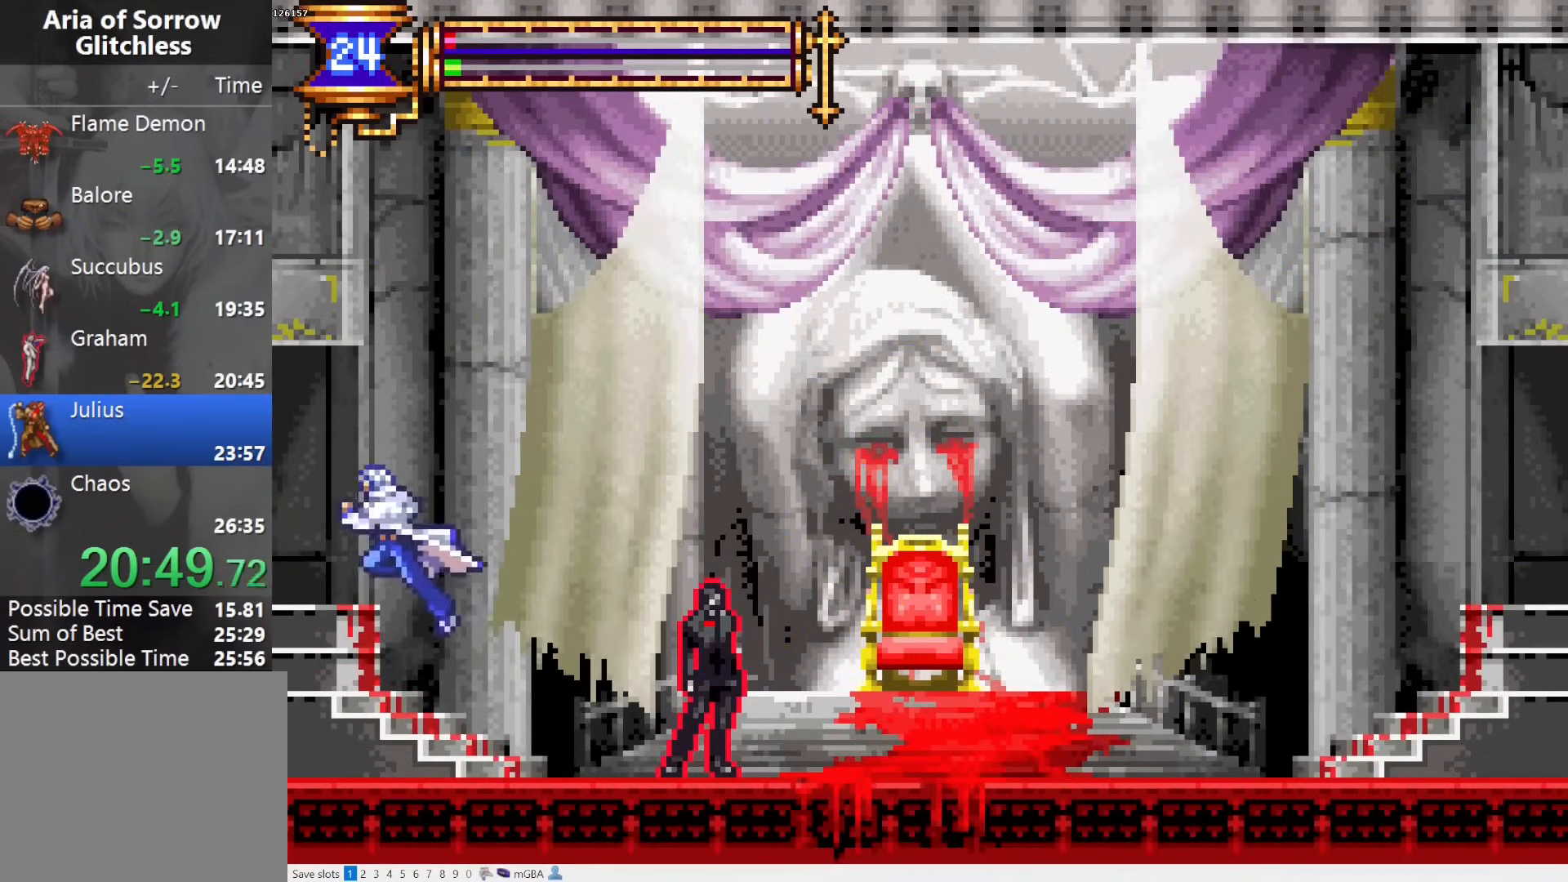
{"buttons": ["DPAD_LEFT"], "events": [[50, "CROSS", "up"]]}
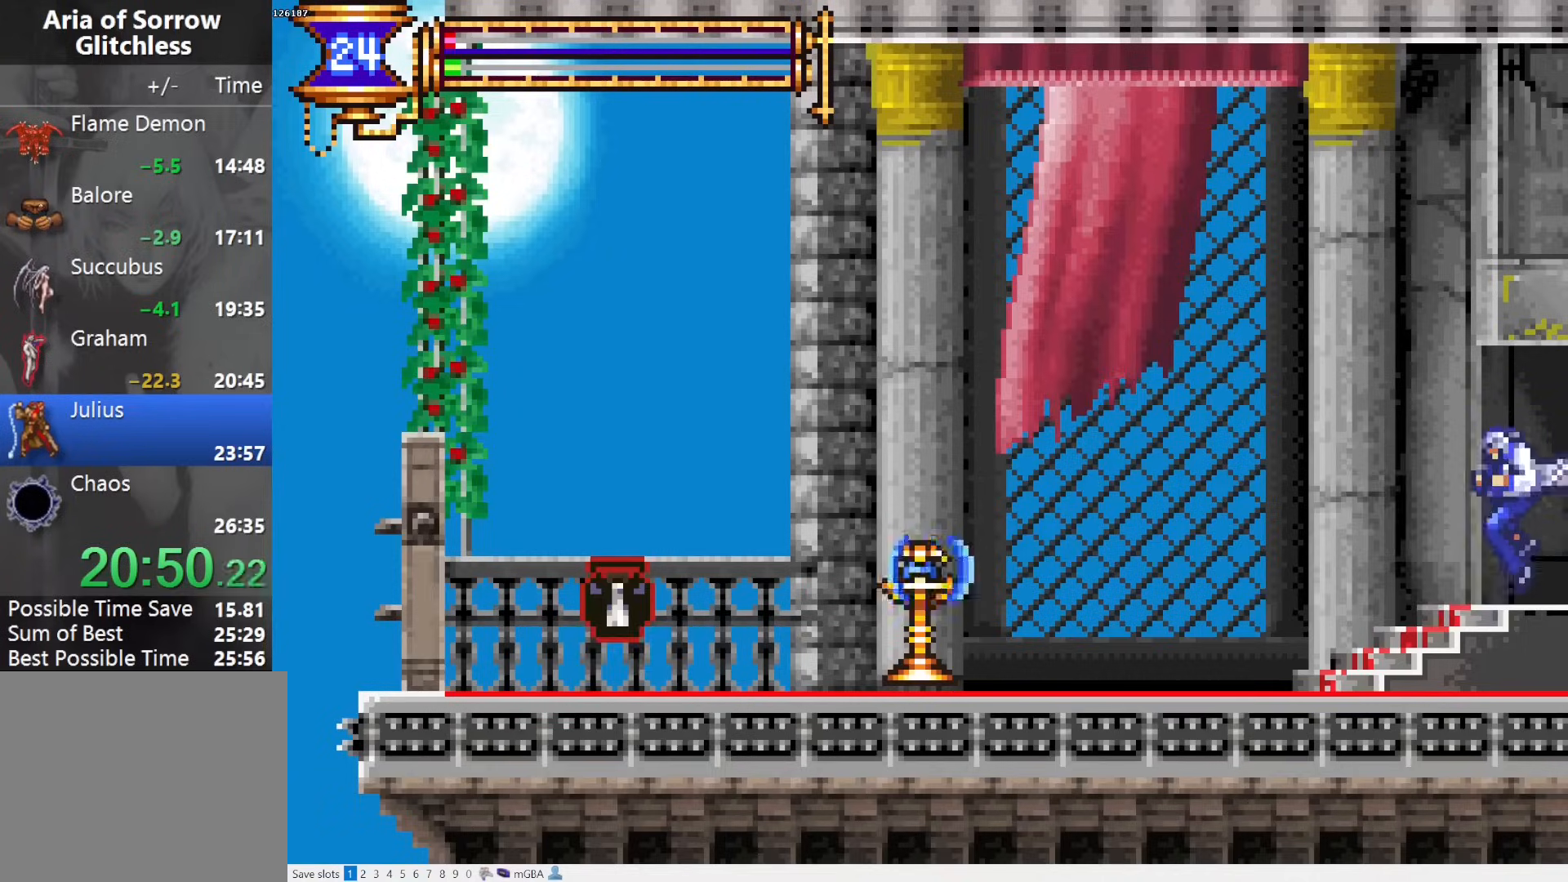
{"buttons": ["DPAD_LEFT"], "events": [[67, "DPAD_LEFT", "up"], [117, "DPAD_RIGHT", "down"], [150, "L1", "down"], [250, "DPAD_RIGHT", "up"], [300, "L1", "up"], [317, "DPAD_LEFT", "down"], [333, "CROSS", "down"], [417, "CROSS", "up"]]}
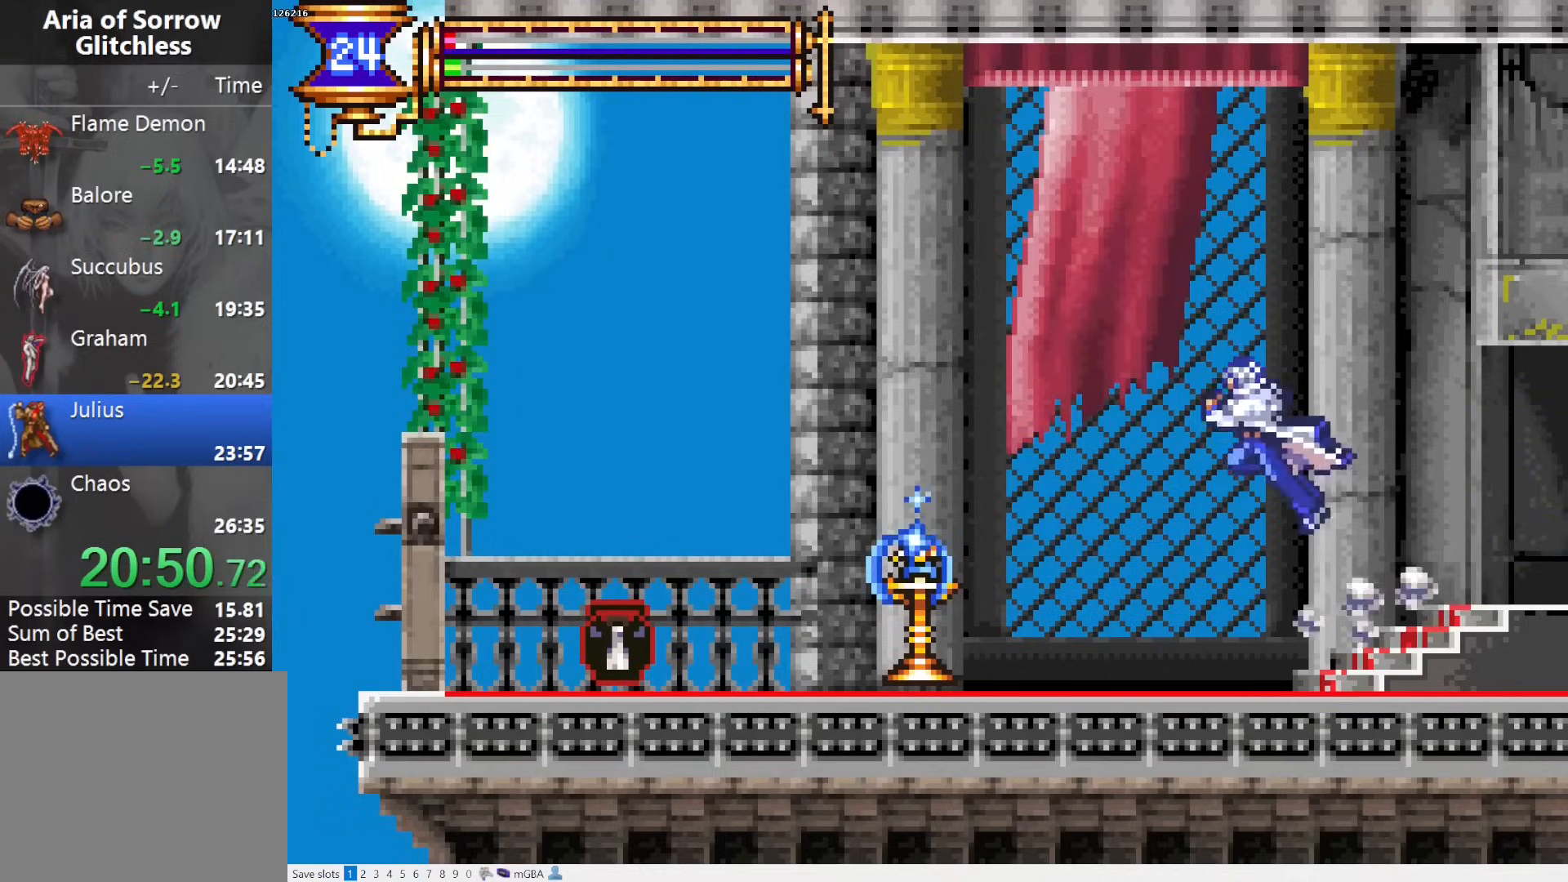
{"buttons": ["DPAD_LEFT"], "events": [[50, "SQUARE", "down"], [117, "SQUARE", "up"], [367, "L1", "down"], [417, "CROSS", "down"], [467, "CROSS", "up"], [500, "L1", "up"]]}